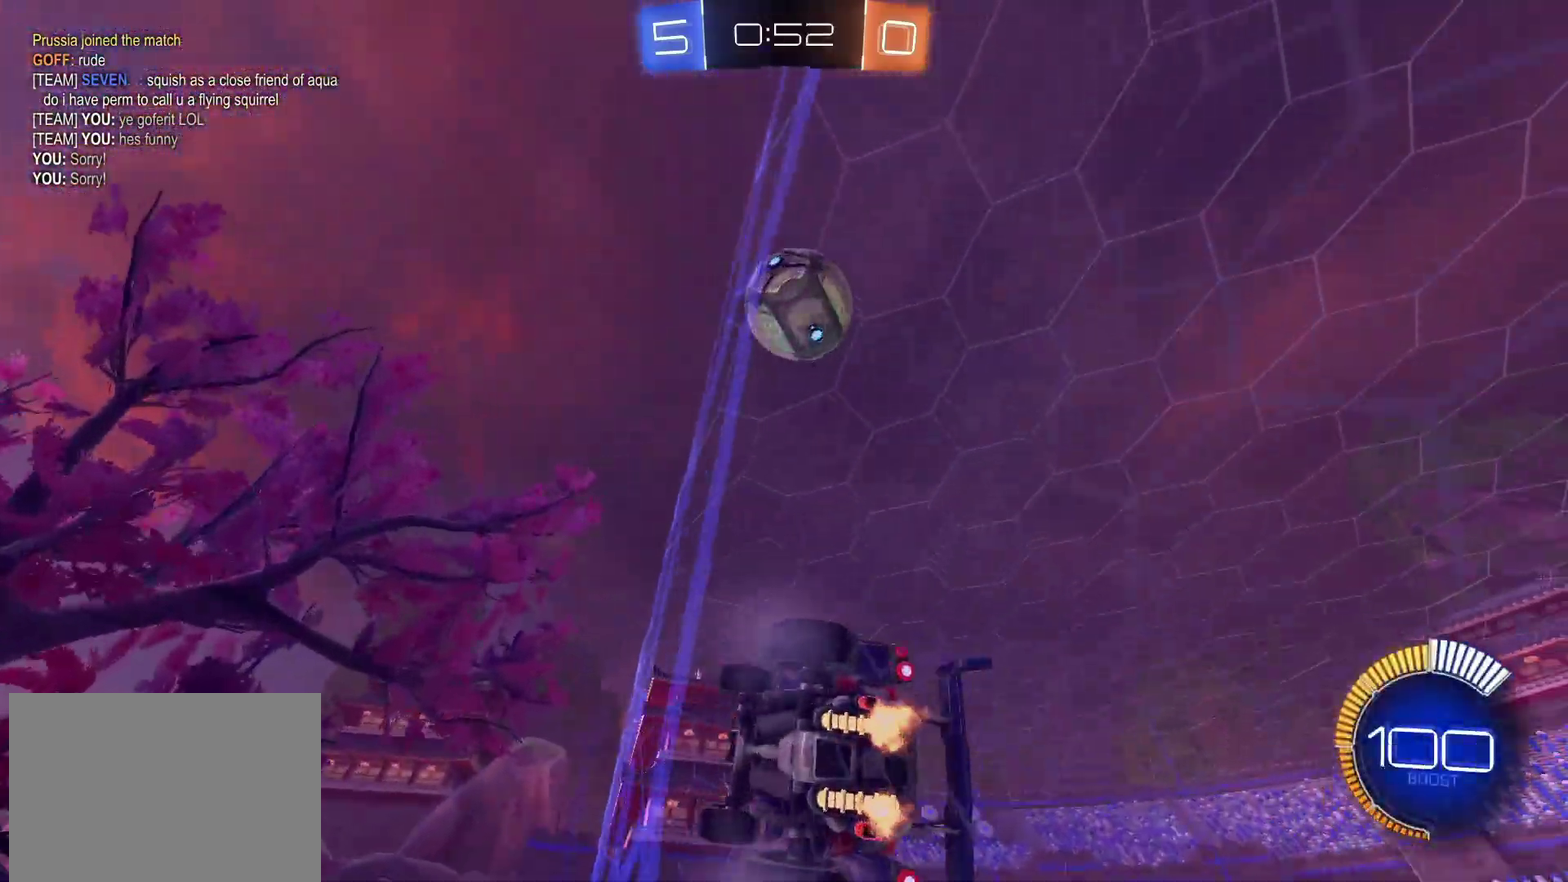
Gameplay with a controller (PlayStation layout); each line is a JSON object with the inputs held at the frame after it. "events" lists button and stick changes between this image and that frame as [ms after this image, input, new state], when the widget could be followed in between. Not read: L1 L3 R3.
{"buttons": ["R2"], "left_stick": "center", "right_stick": "center", "events": [[150, "left_stick", "down-left"], [233, "left_stick", "center"]]}
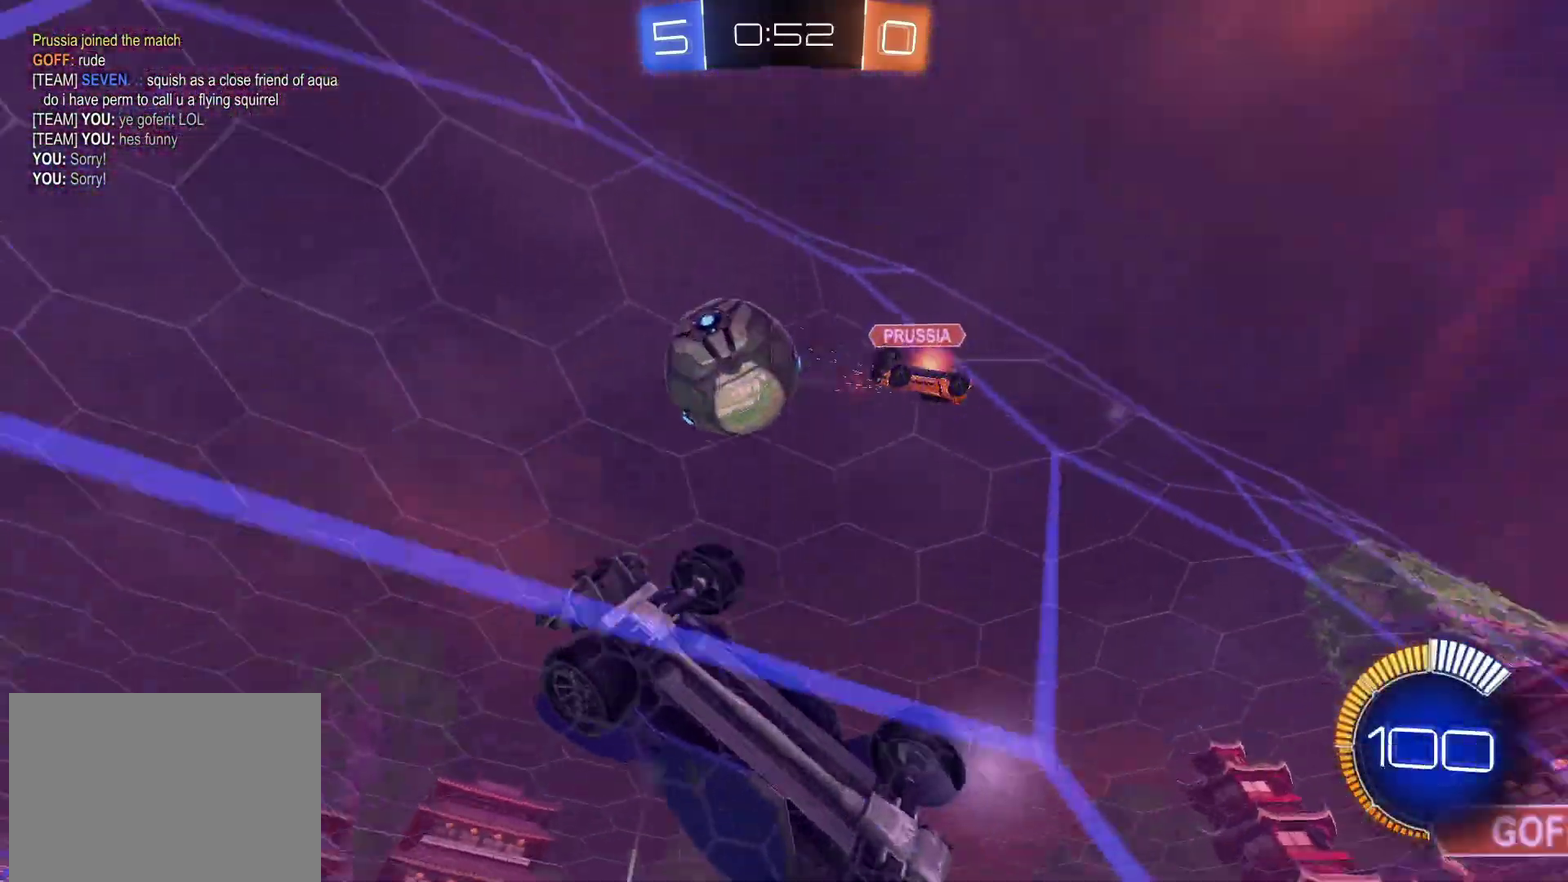
{"buttons": ["R2"], "left_stick": "right", "right_stick": "center", "events": [[117, "left_stick", "right"]]}
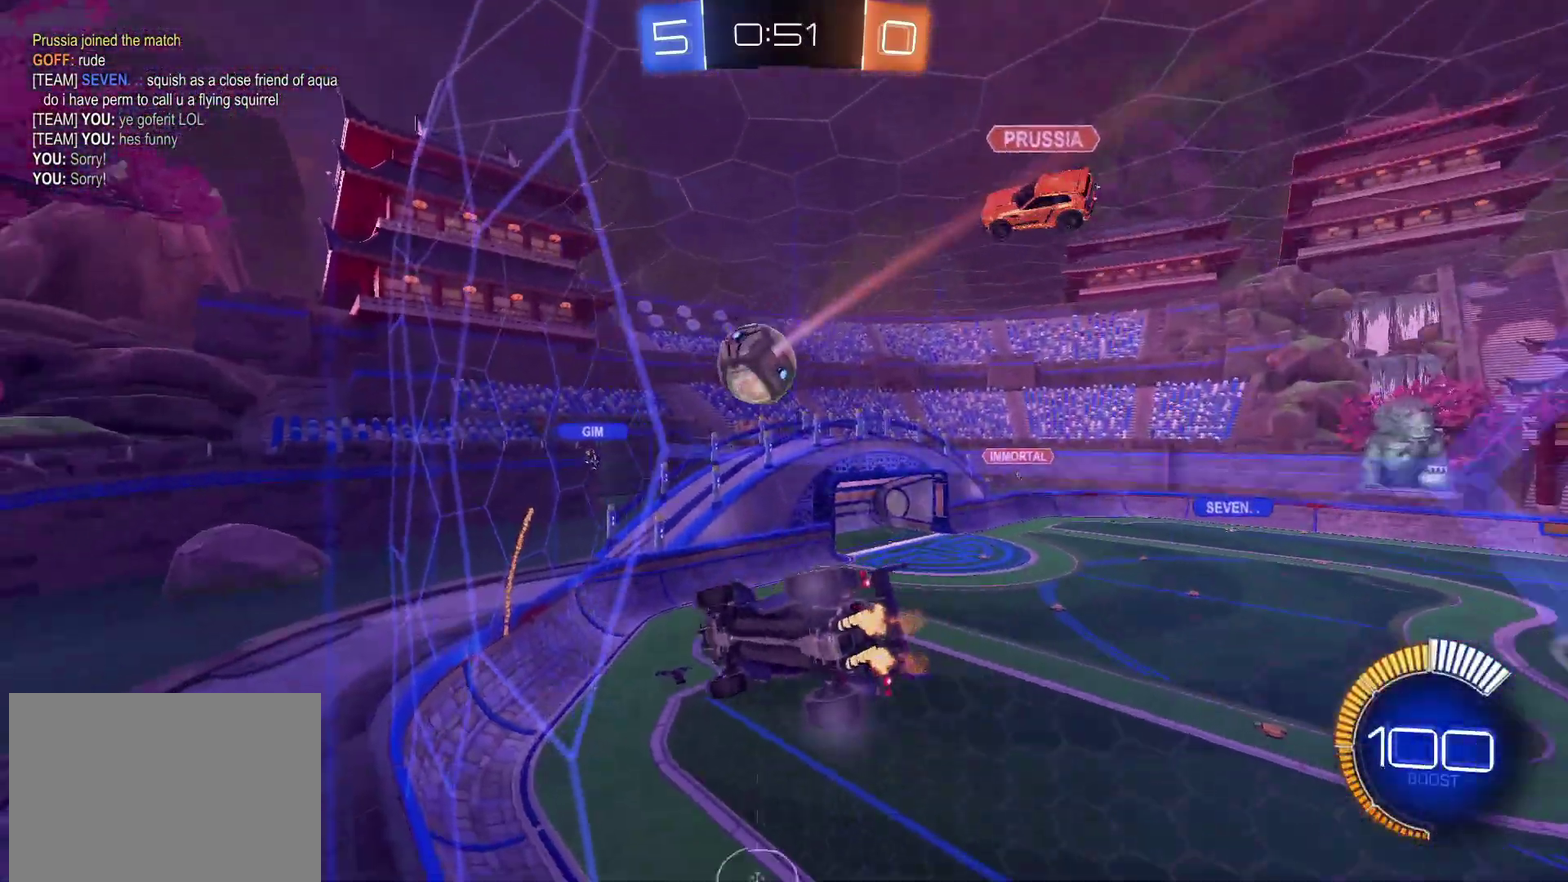
{"buttons": ["R2"], "left_stick": "left", "right_stick": "center", "events": [[317, "left_stick", "center"], [383, "left_stick", "left"]]}
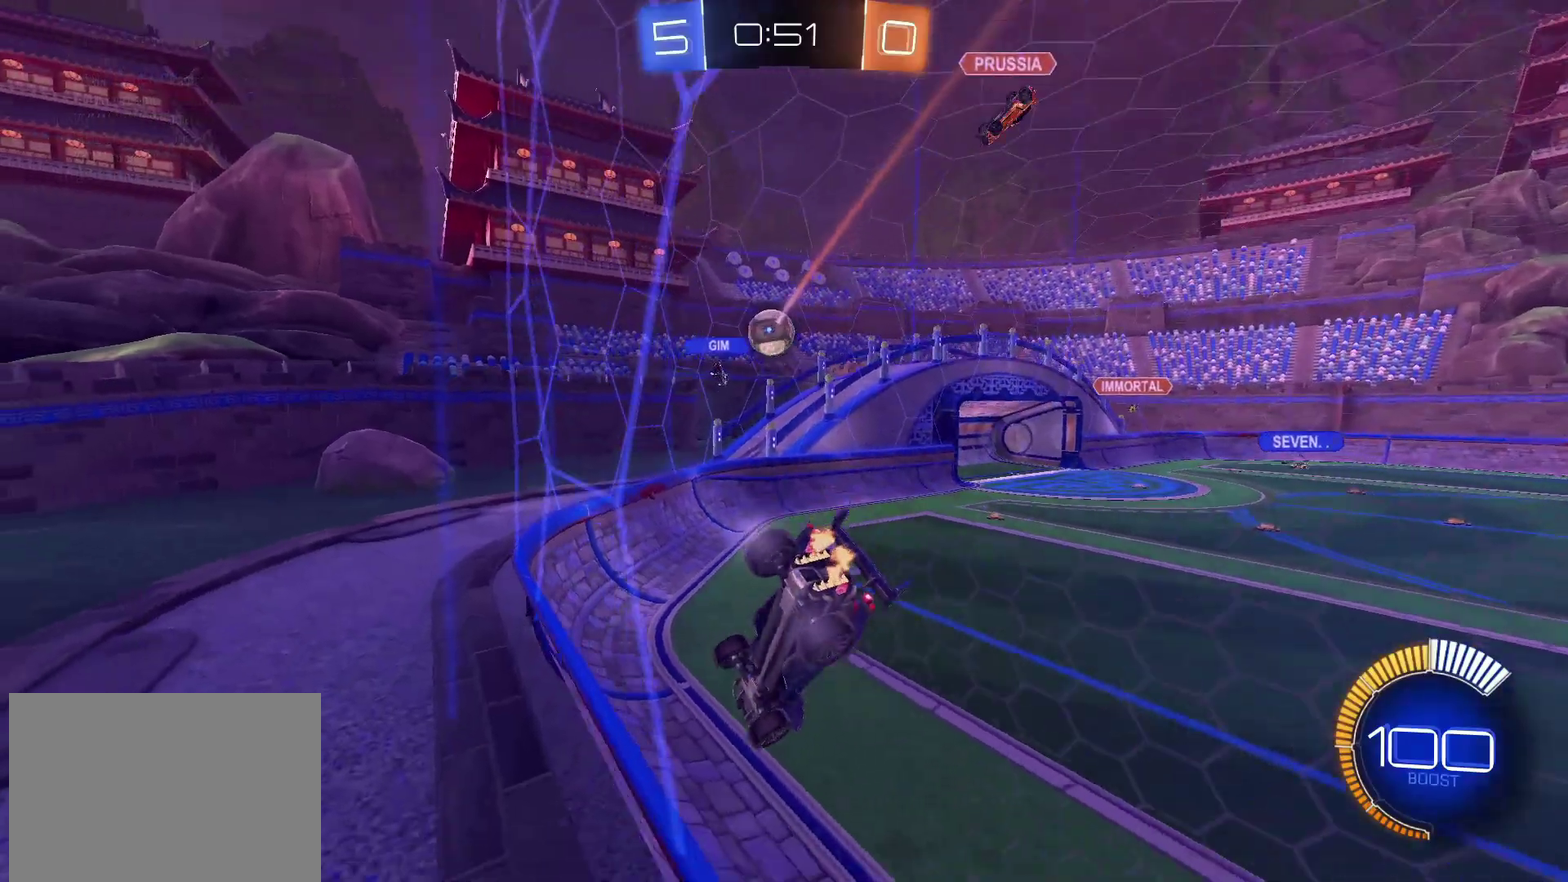
{"buttons": ["L2", "R2"], "left_stick": "right", "right_stick": "center", "events": [[100, "left_stick", "center"], [467, "left_stick", "right"], [500, "L2", "down"]]}
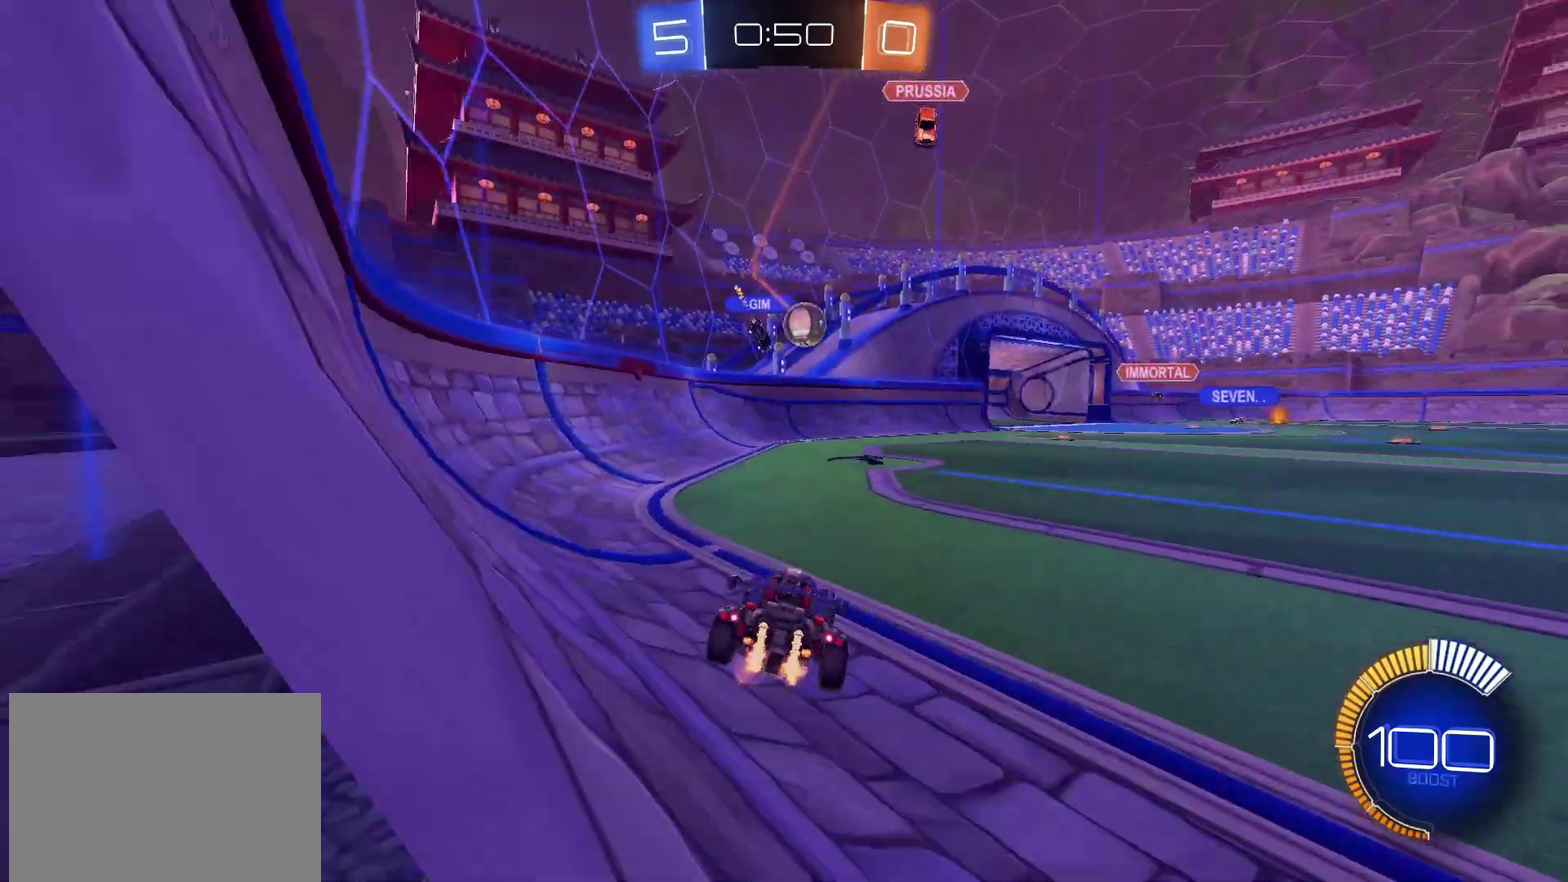
{"buttons": ["R2"], "left_stick": "right", "right_stick": "center", "events": [[17, "R2", "up"], [67, "L2", "up"], [167, "R2", "down"]]}
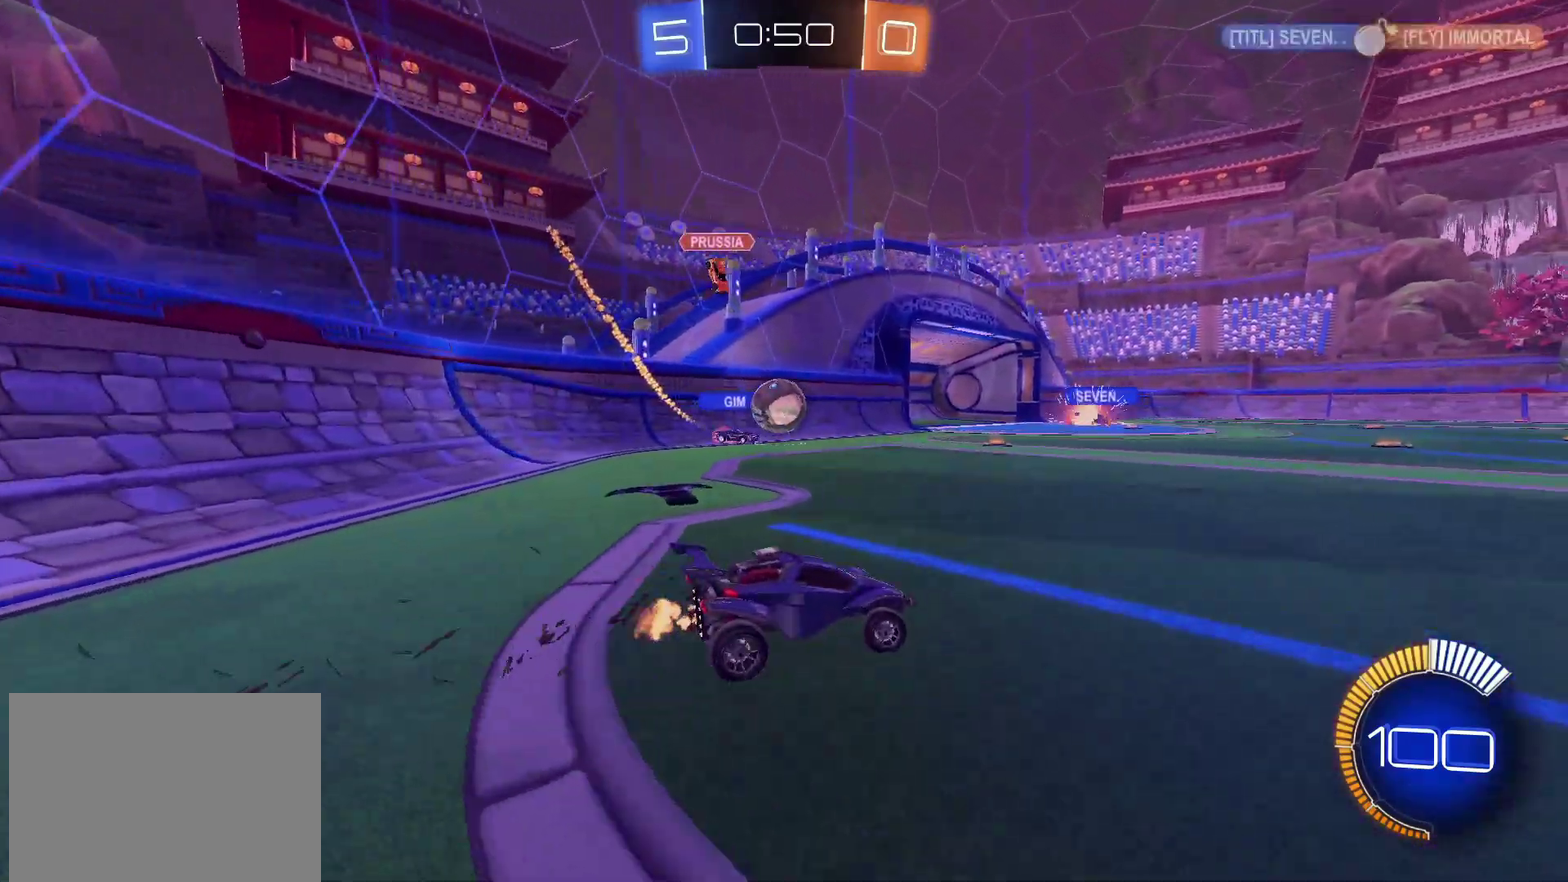
{"buttons": ["R2"], "left_stick": "left", "right_stick": "center", "events": [[350, "L2", "down"], [400, "R2", "up"], [433, "left_stick", "left"], [500, "L2", "up"], [500, "R2", "down"]]}
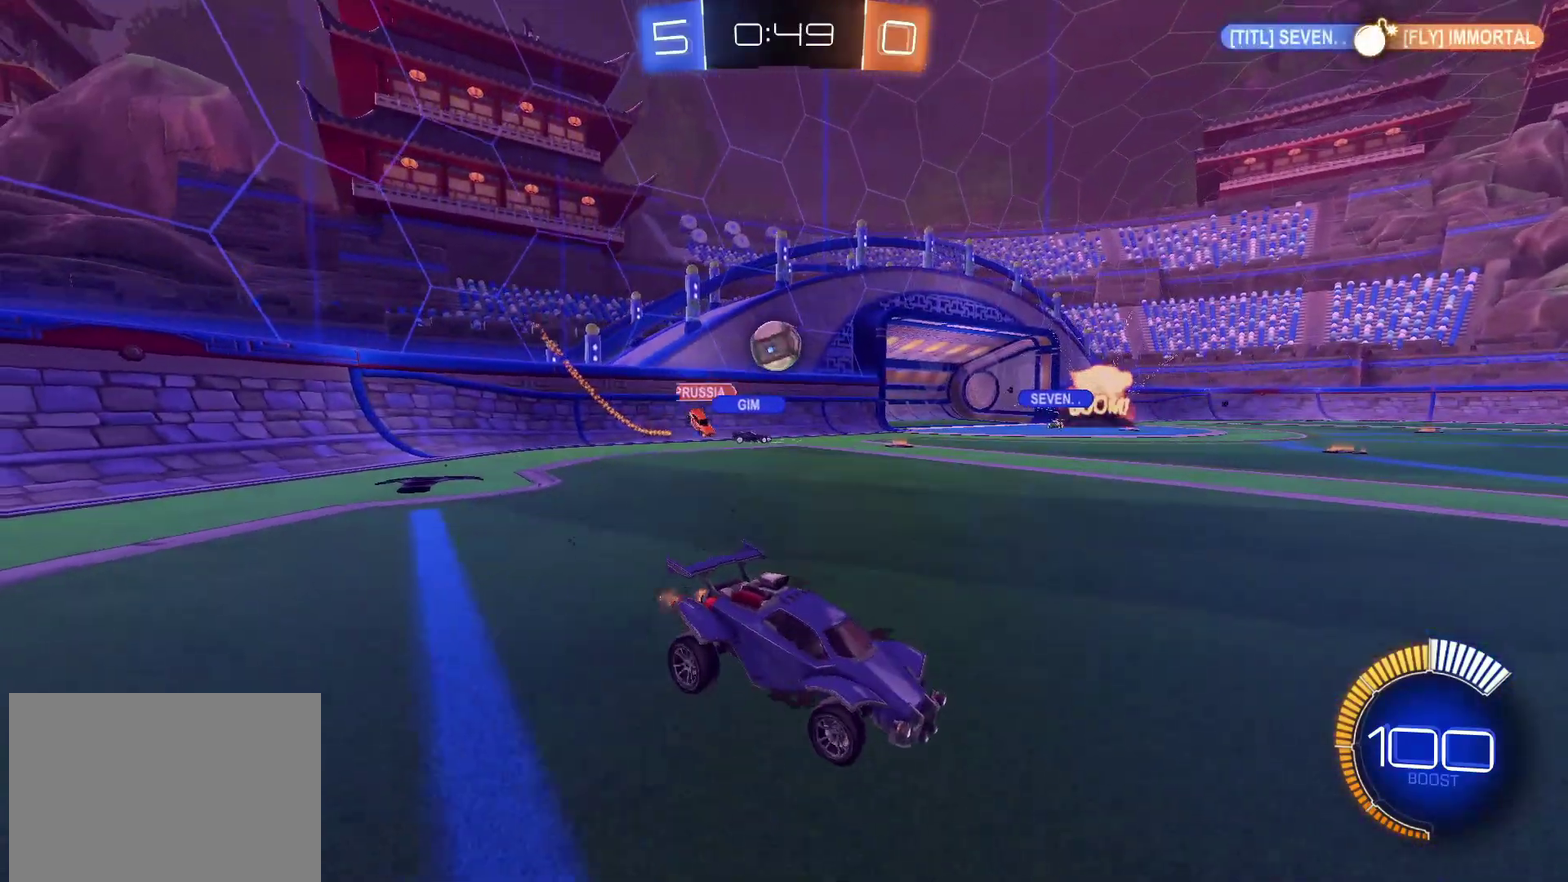
{"buttons": [], "left_stick": "left", "right_stick": "center", "events": [[417, "R2", "up"]]}
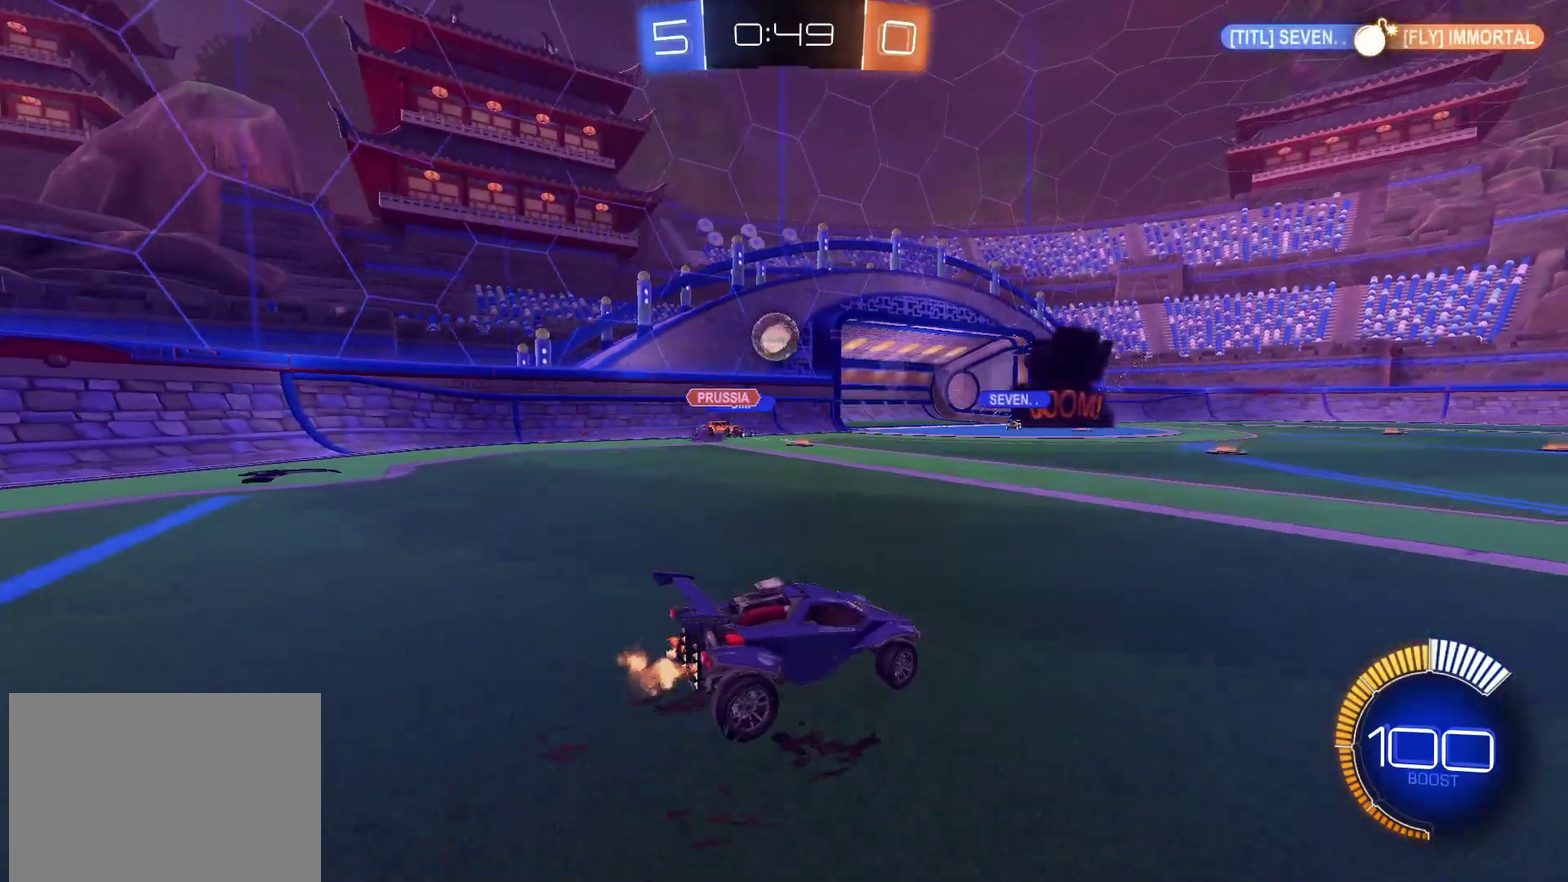
{"buttons": ["R2"], "left_stick": "right", "right_stick": "center", "events": [[100, "R2", "down"], [150, "left_stick", "center"], [417, "left_stick", "right"]]}
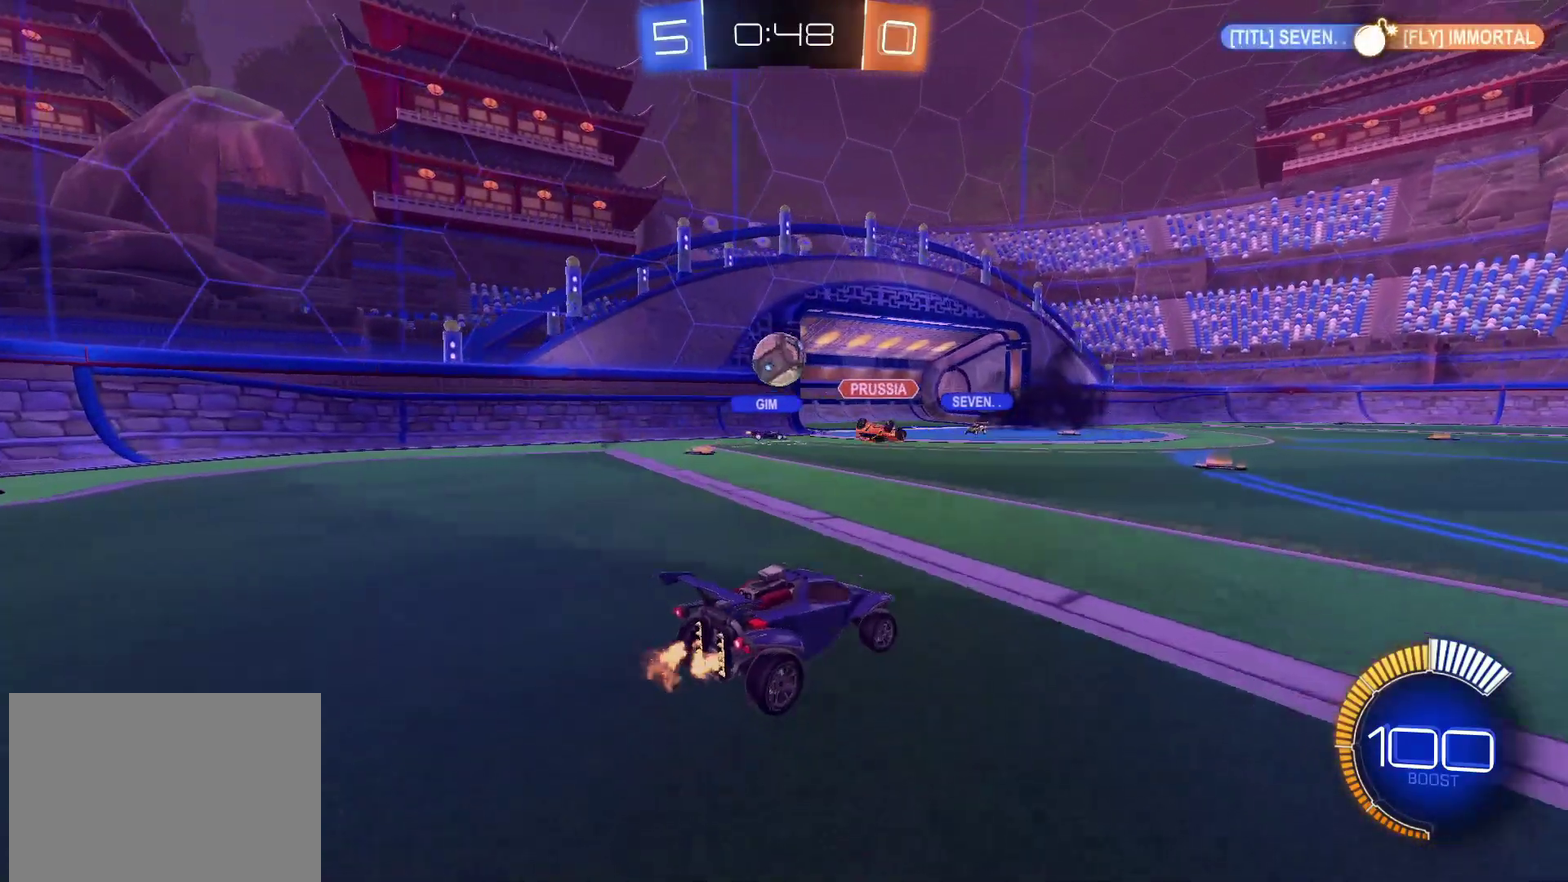
{"buttons": ["R2"], "left_stick": "right", "right_stick": "center", "events": []}
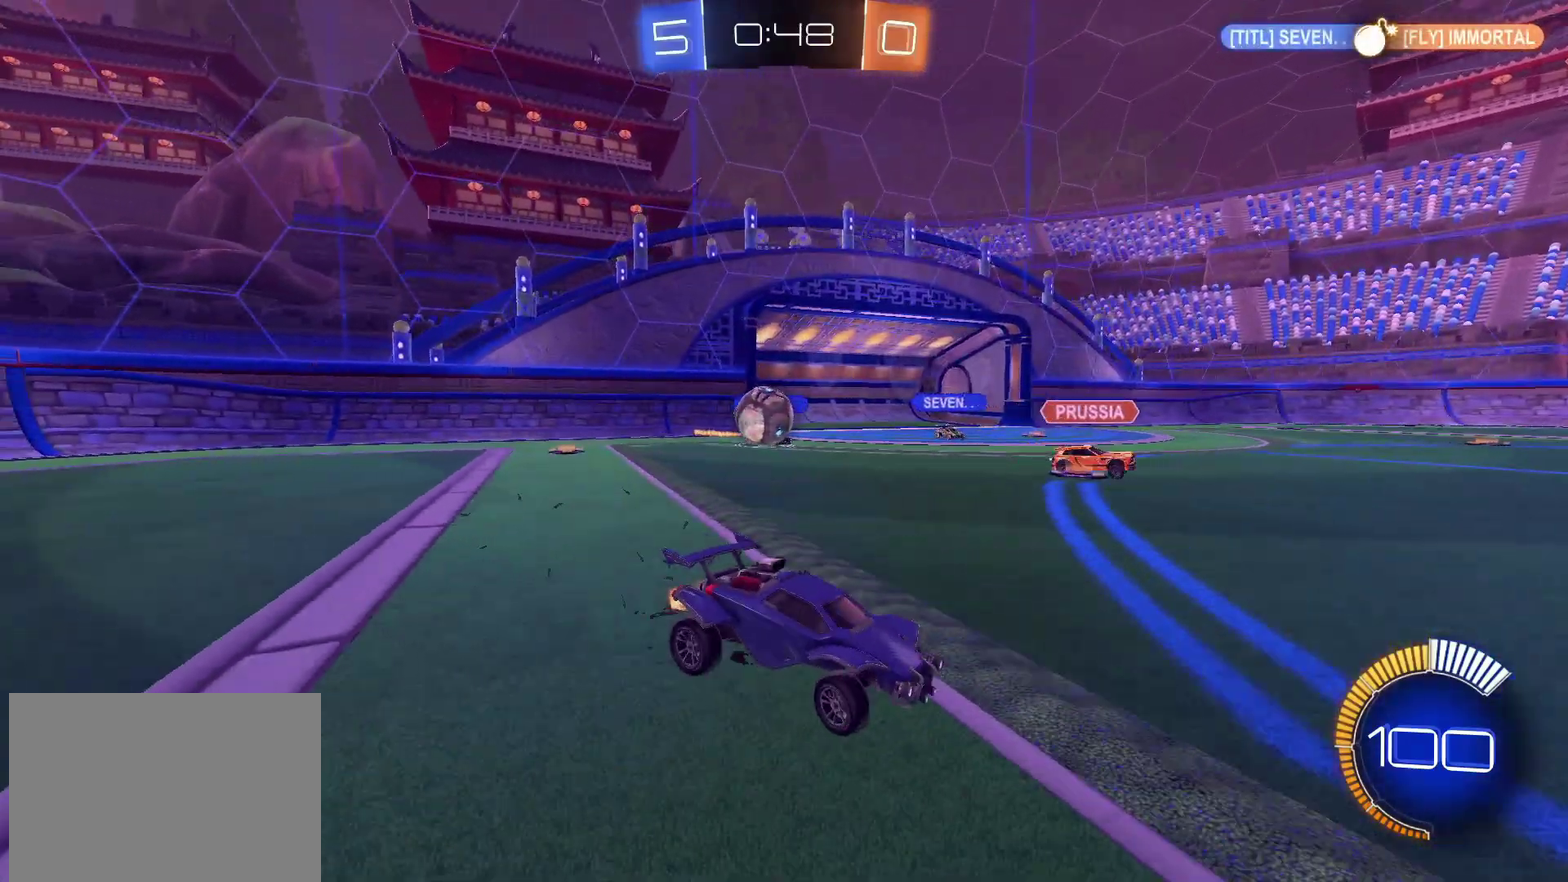
{"buttons": ["CIRCLE", "R2"], "left_stick": "right", "right_stick": "center", "events": [[367, "CIRCLE", "down"]]}
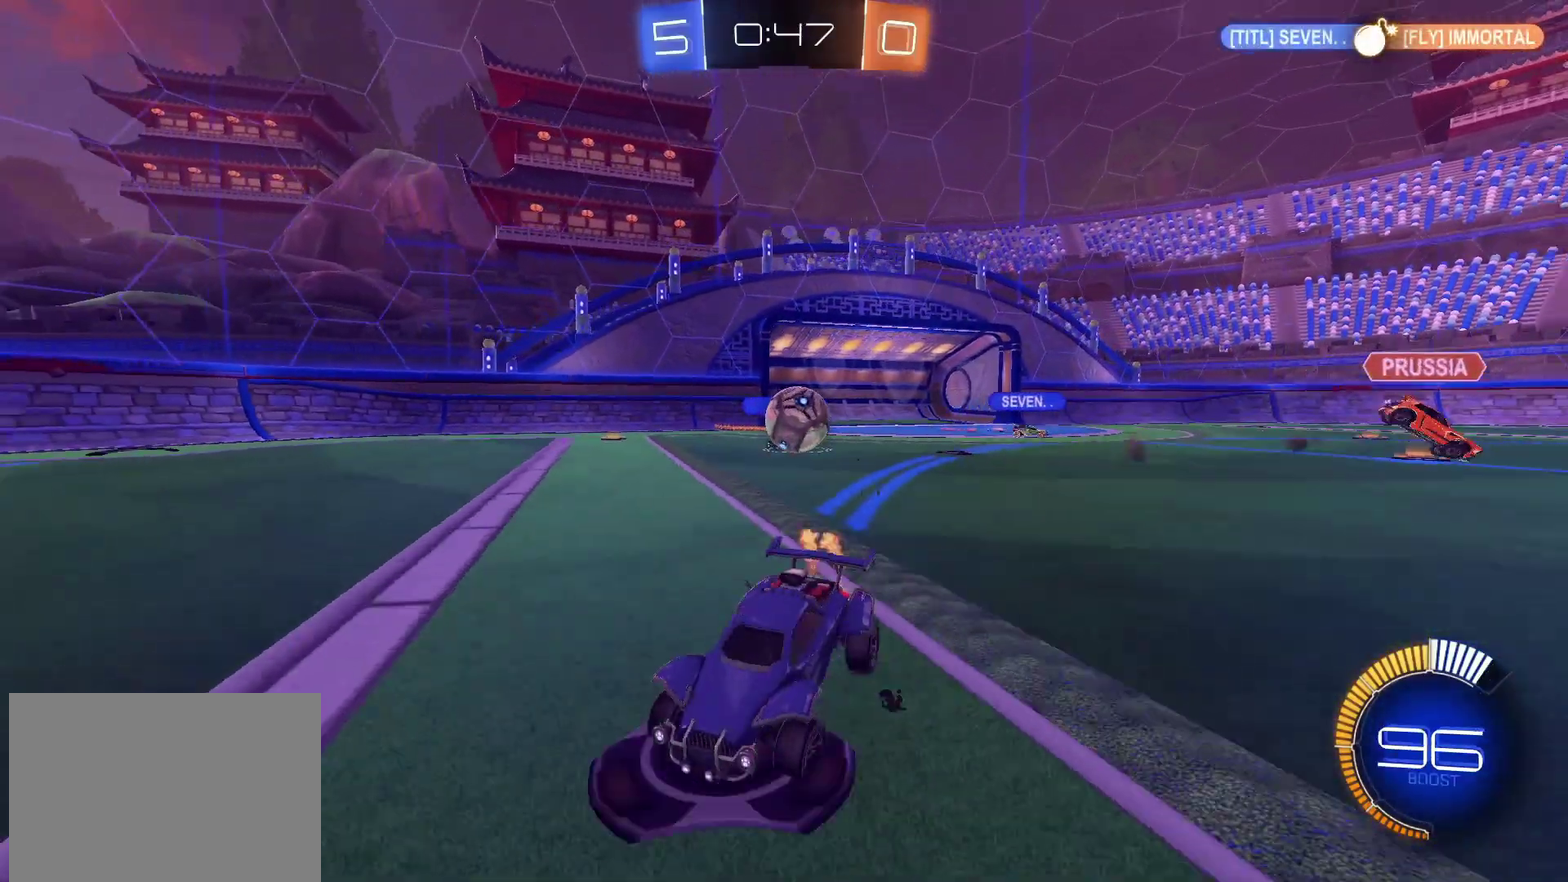
{"buttons": ["CIRCLE", "R2"], "left_stick": "center", "right_stick": "center", "events": [[117, "left_stick", "center"]]}
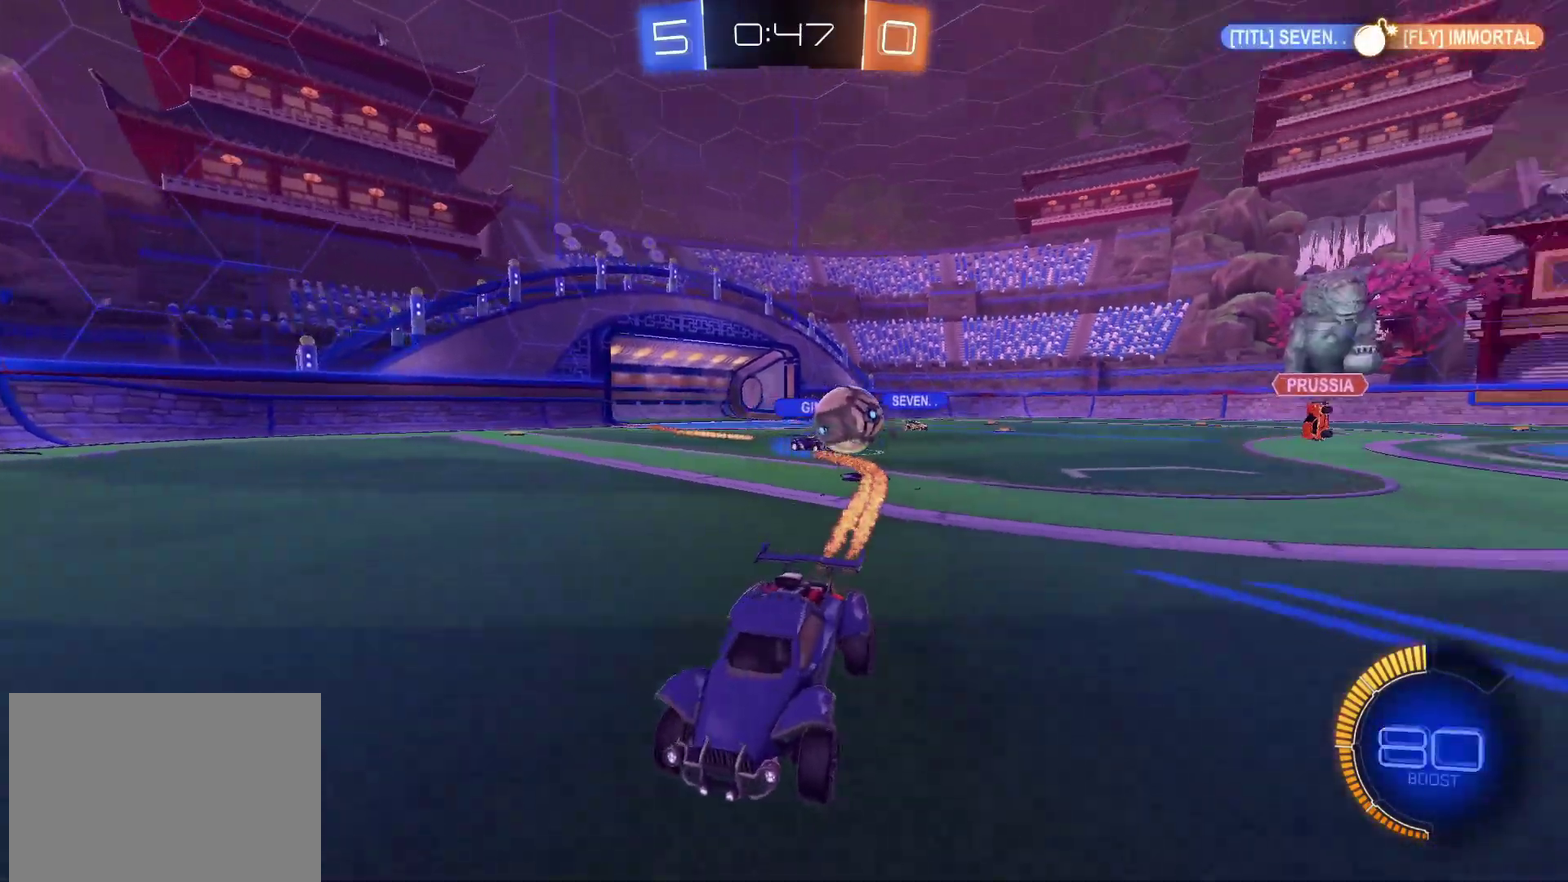
{"buttons": ["CIRCLE", "R2"], "left_stick": "center", "right_stick": "center", "events": [[133, "left_stick", "left"], [333, "left_stick", "center"]]}
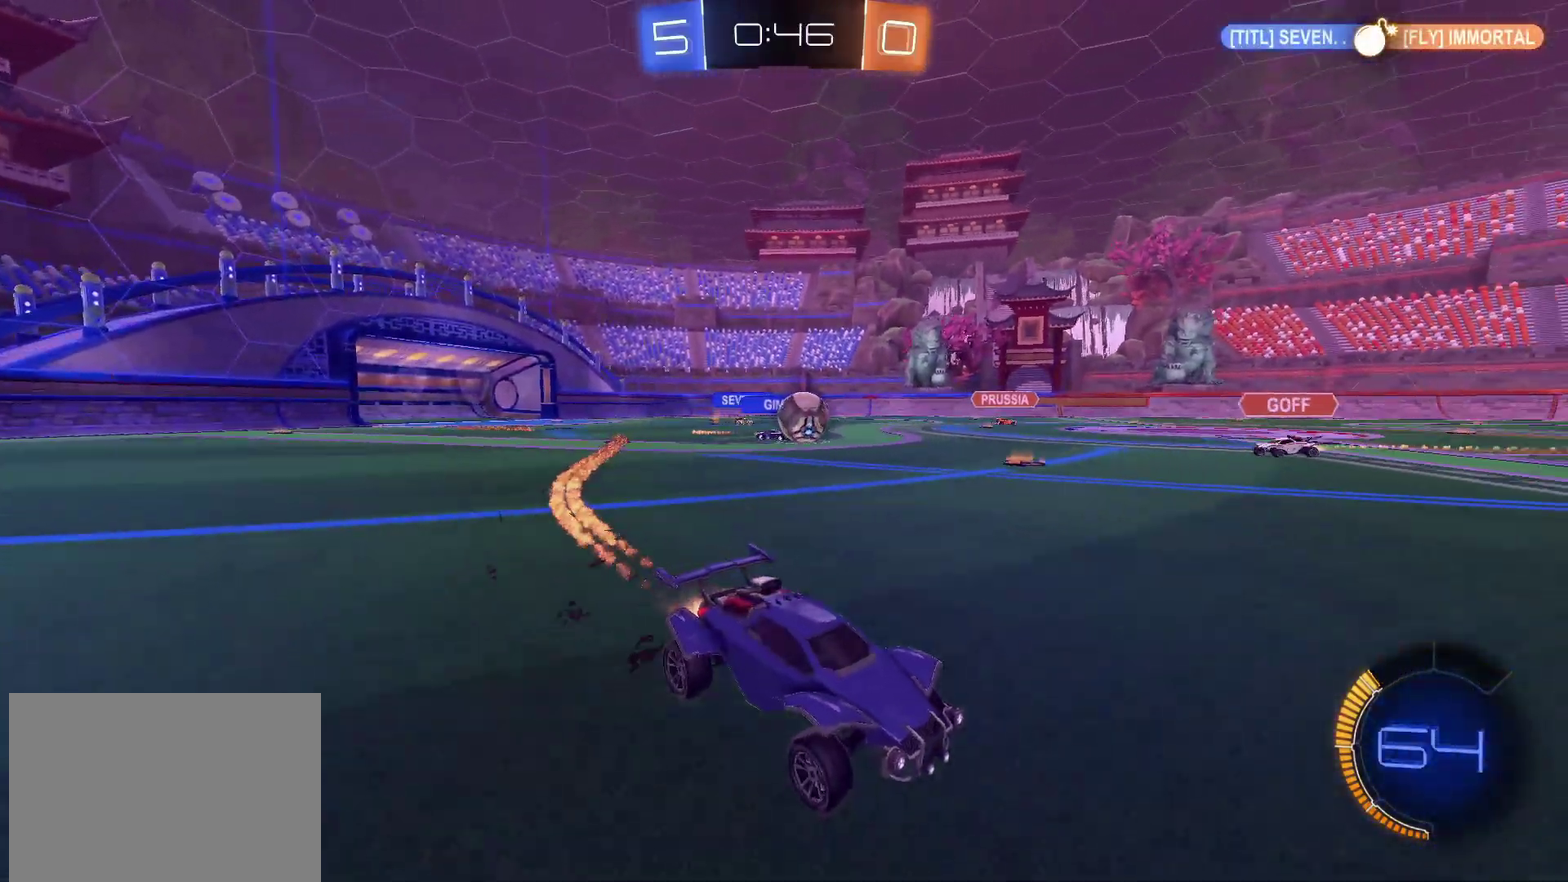
{"buttons": [], "left_stick": "left", "right_stick": "center", "events": [[17, "left_stick", "down-left"], [100, "left_stick", "center"], [117, "CIRCLE", "up"], [300, "R2", "up"], [350, "L2", "down"], [367, "left_stick", "left"], [500, "L2", "up"]]}
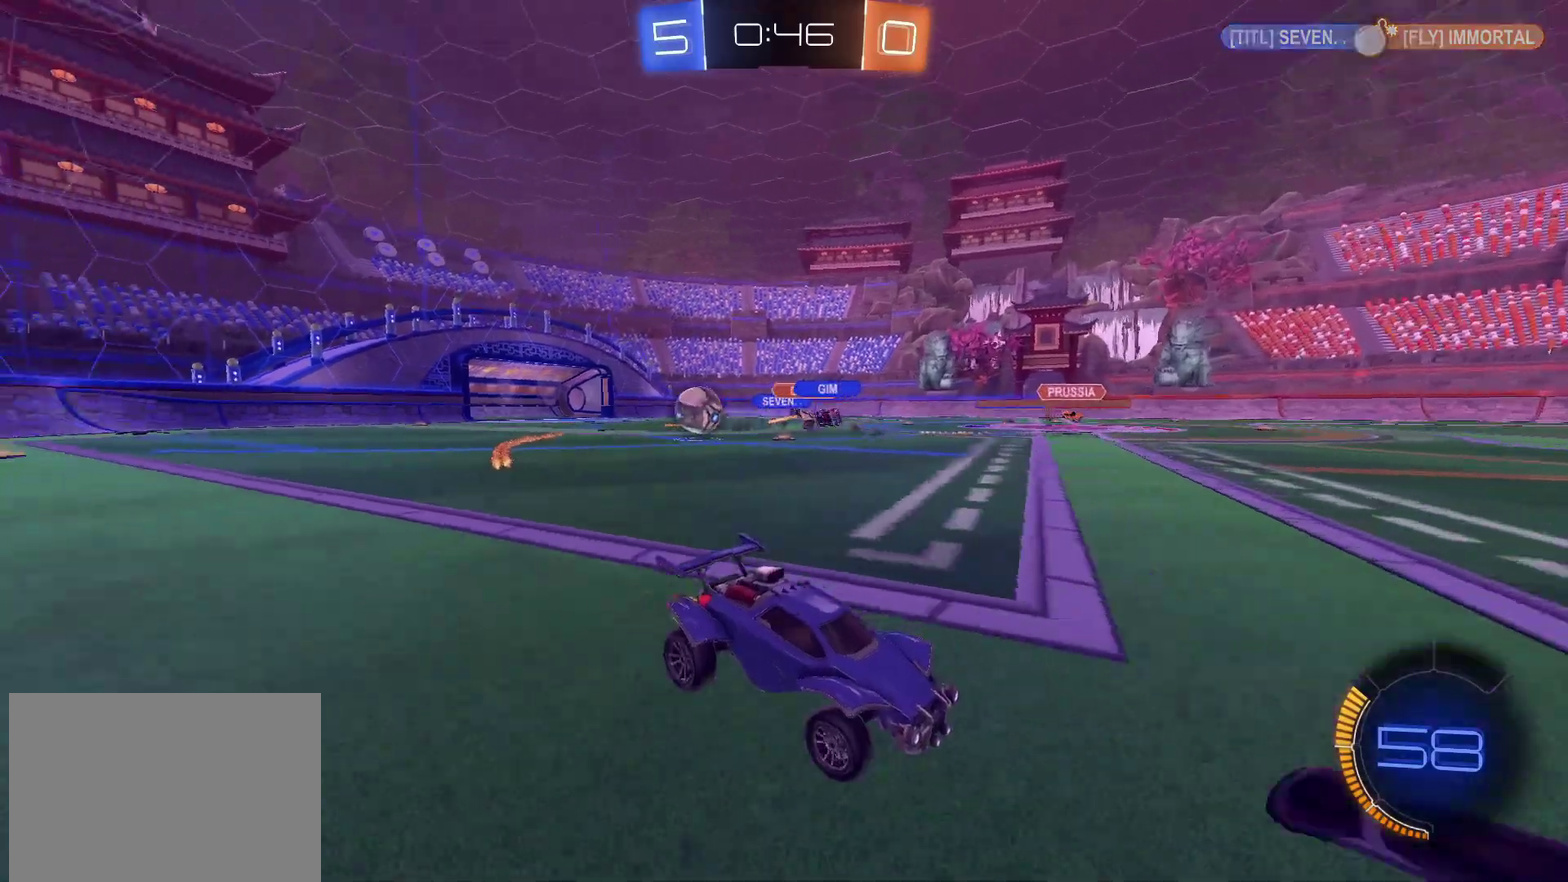
{"buttons": ["R2"], "left_stick": "left", "right_stick": "center", "events": [[300, "R2", "down"]]}
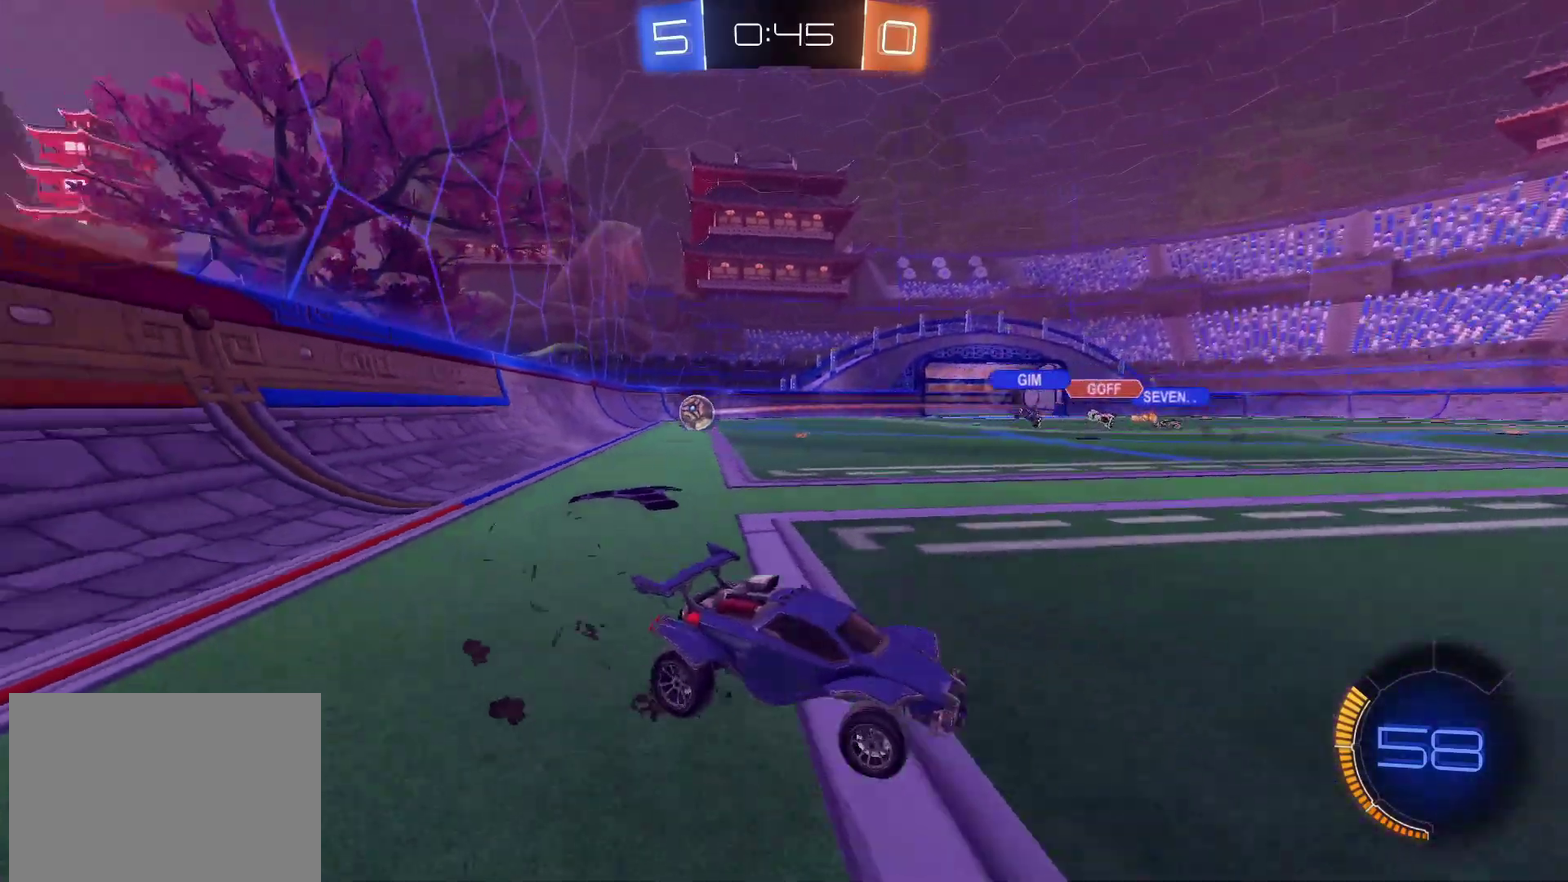
{"buttons": ["CROSS", "CIRCLE", "TRIANGLE", "R2"], "left_stick": "down", "right_stick": "center", "events": [[250, "left_stick", "center"], [267, "CIRCLE", "down"], [333, "CROSS", "down"], [350, "left_stick", "up-left"], [383, "CROSS", "up"], [433, "CROSS", "down"], [467, "TRIANGLE", "down"], [467, "left_stick", "down"]]}
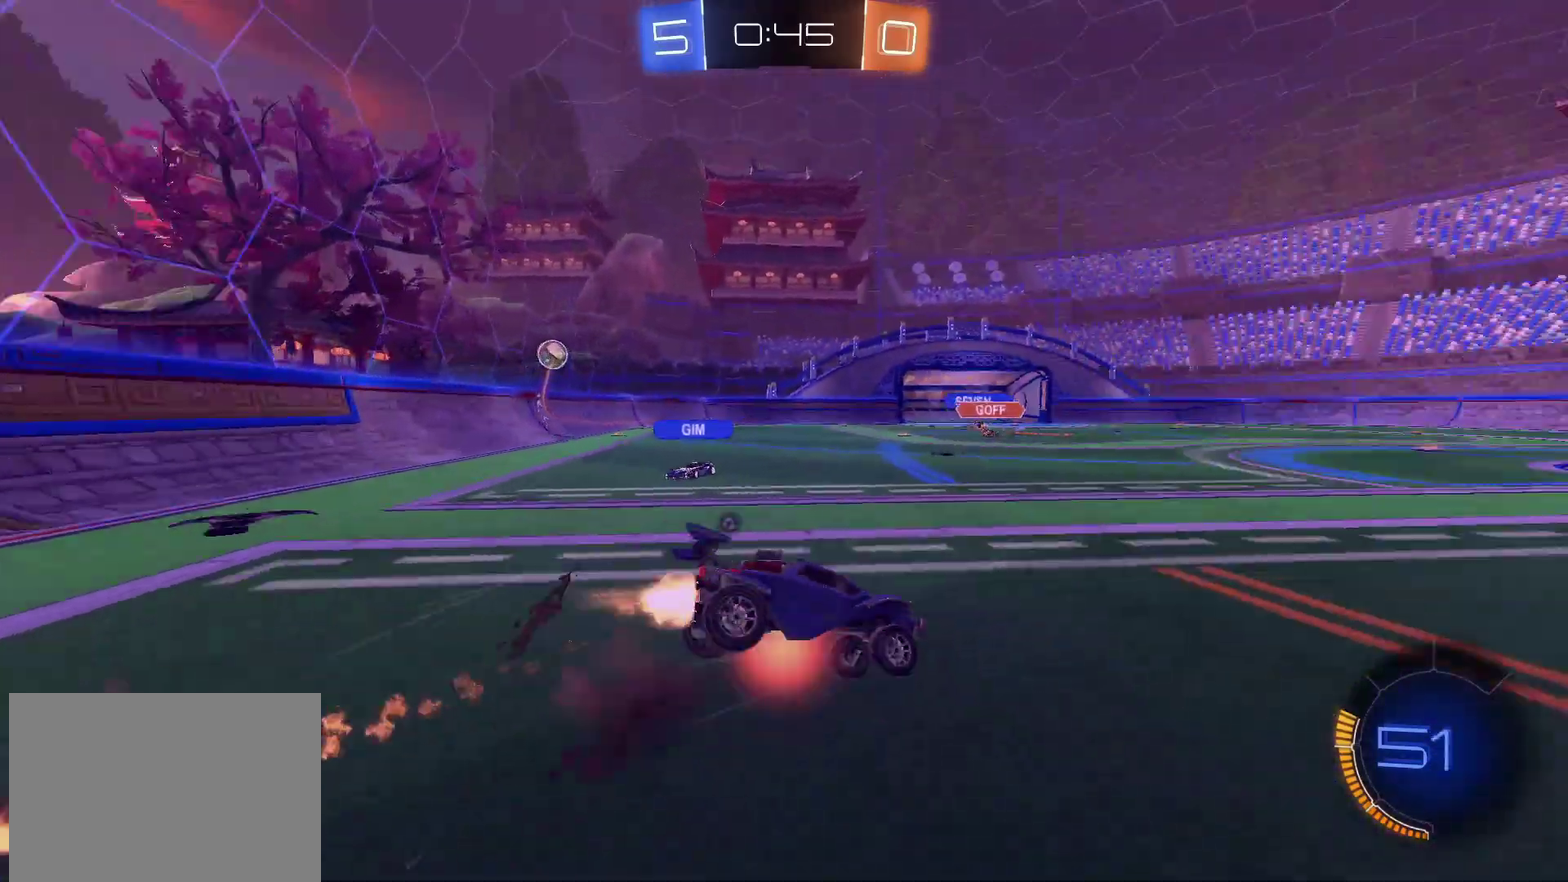
{"buttons": ["R2"], "left_stick": "down-left", "right_stick": "center", "events": [[100, "CROSS", "up"], [117, "TRIANGLE", "up"], [183, "CIRCLE", "up"], [333, "left_stick", "down-left"]]}
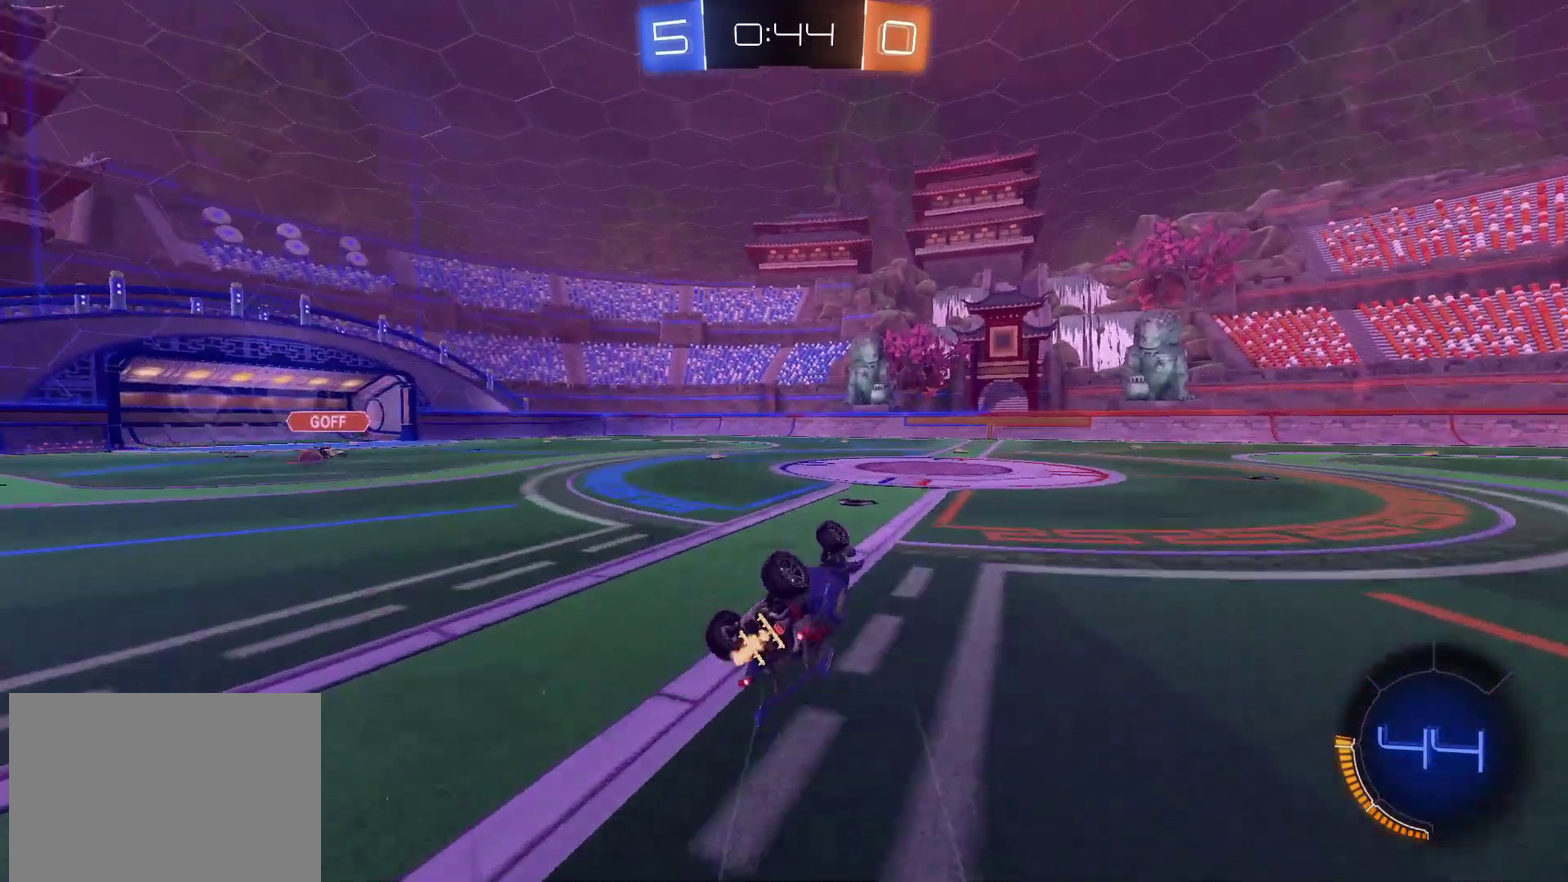
{"buttons": ["R2"], "left_stick": "left", "right_stick": "center", "events": [[33, "TRIANGLE", "down"], [150, "TRIANGLE", "up"], [150, "left_stick", "left"], [267, "left_stick", "center"], [433, "left_stick", "left"]]}
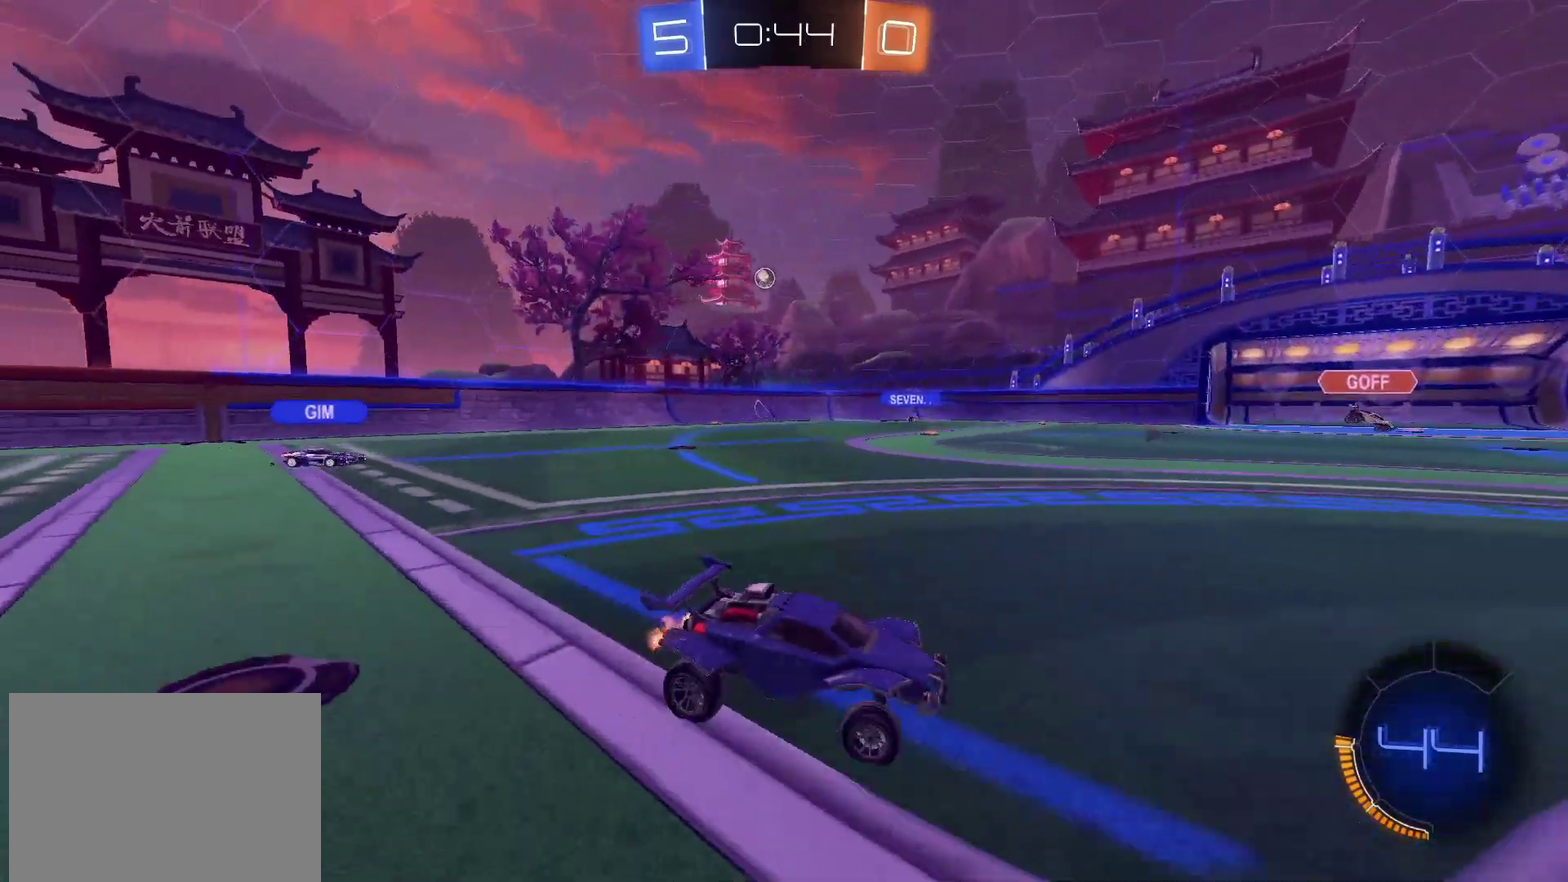
{"buttons": ["R2"], "left_stick": "center", "right_stick": "center", "events": [[367, "left_stick", "center"]]}
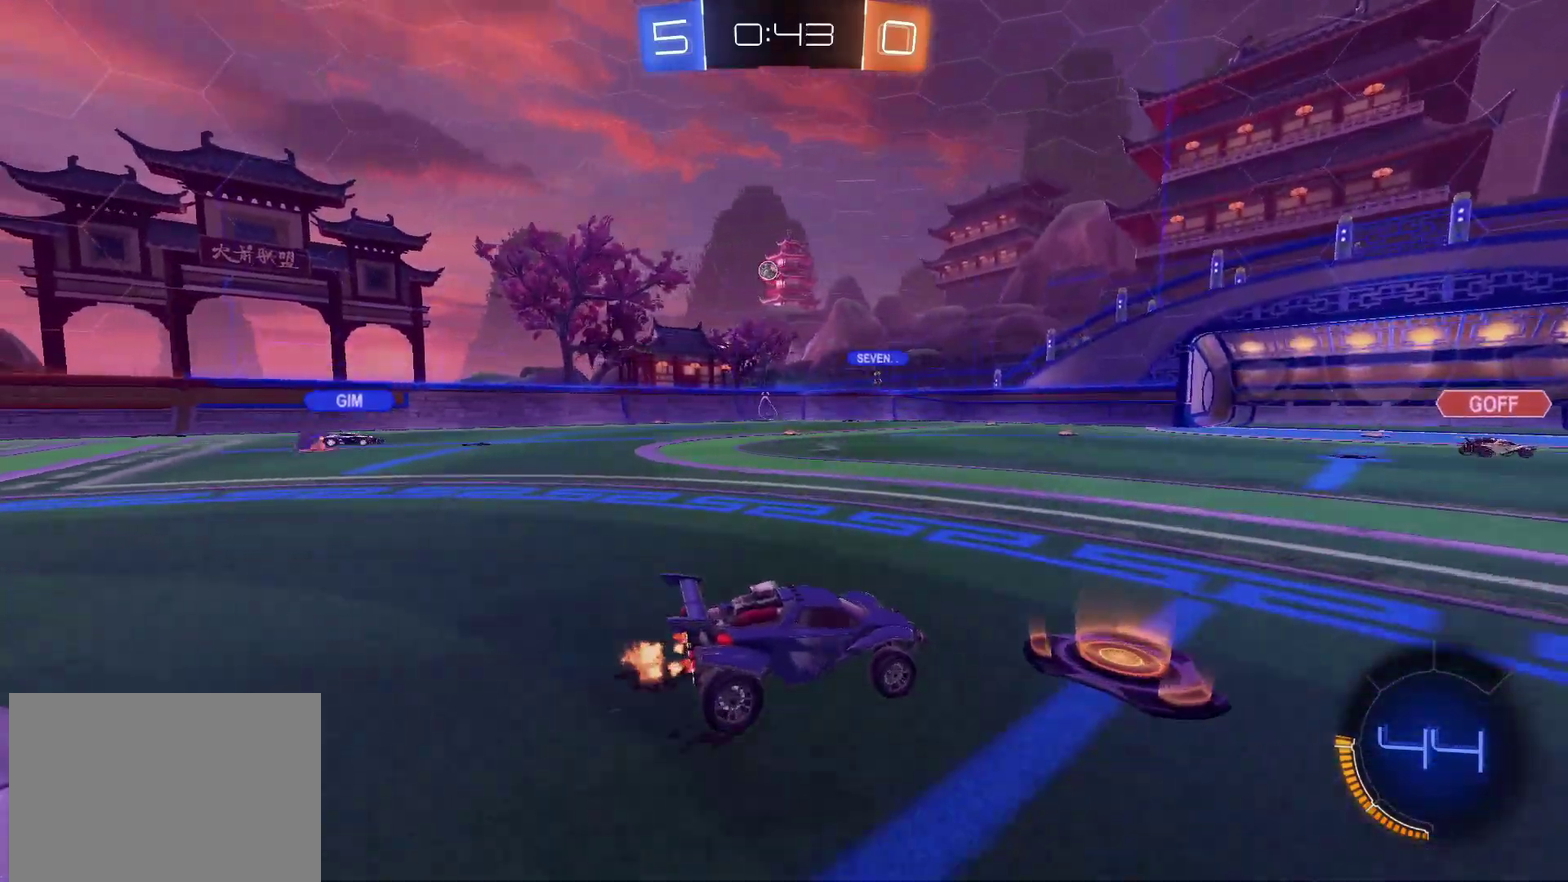
{"buttons": ["R2"], "left_stick": "left", "right_stick": "center", "events": [[217, "left_stick", "down-left"], [267, "left_stick", "left"]]}
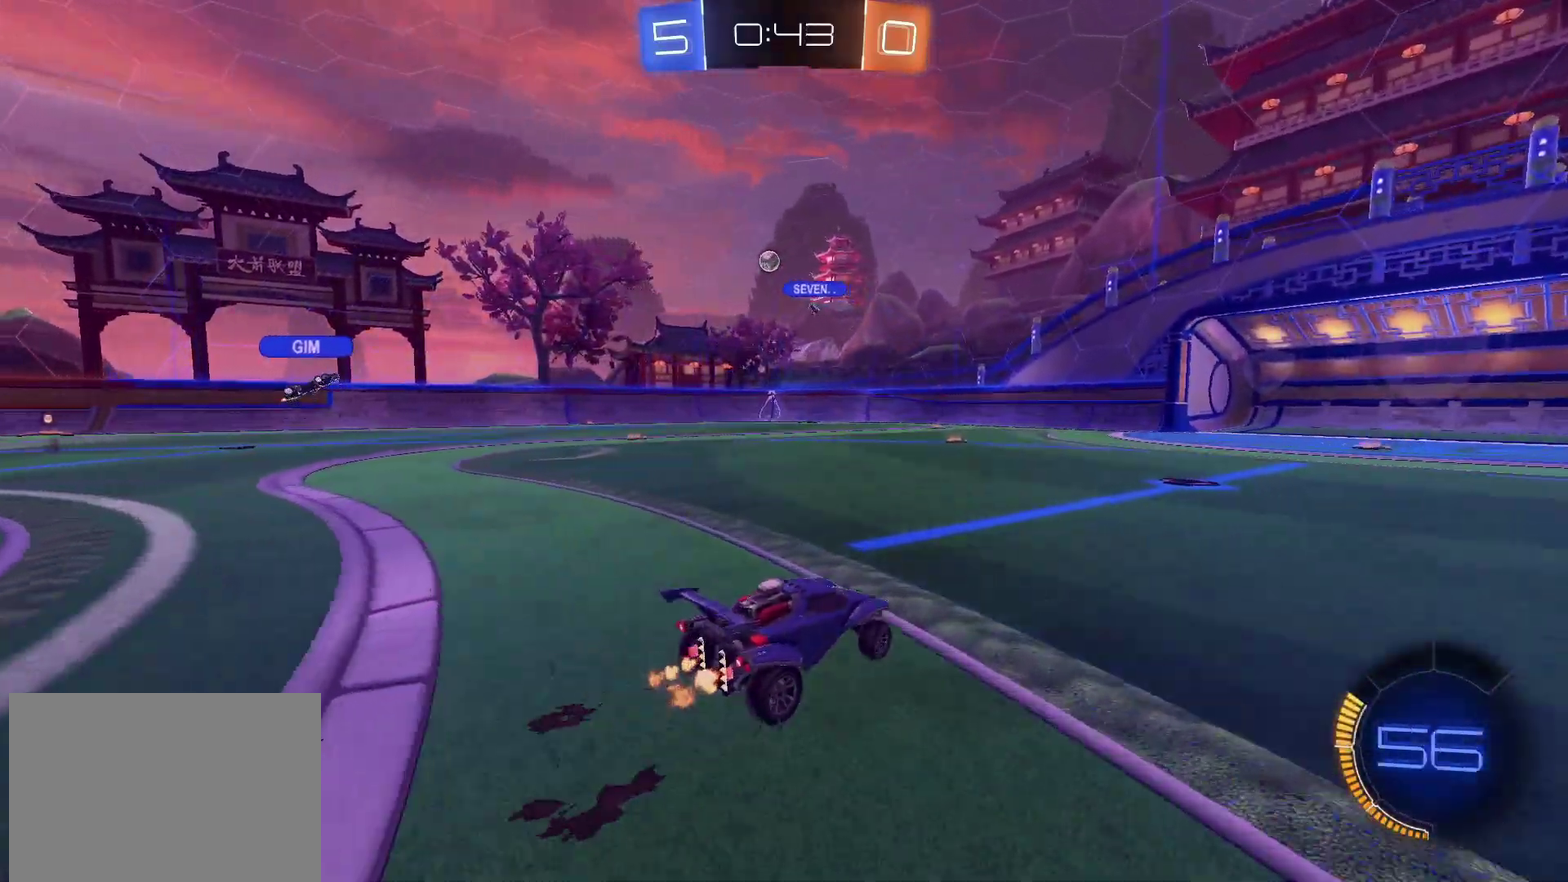
{"buttons": ["R2"], "left_stick": "left", "right_stick": "center", "events": []}
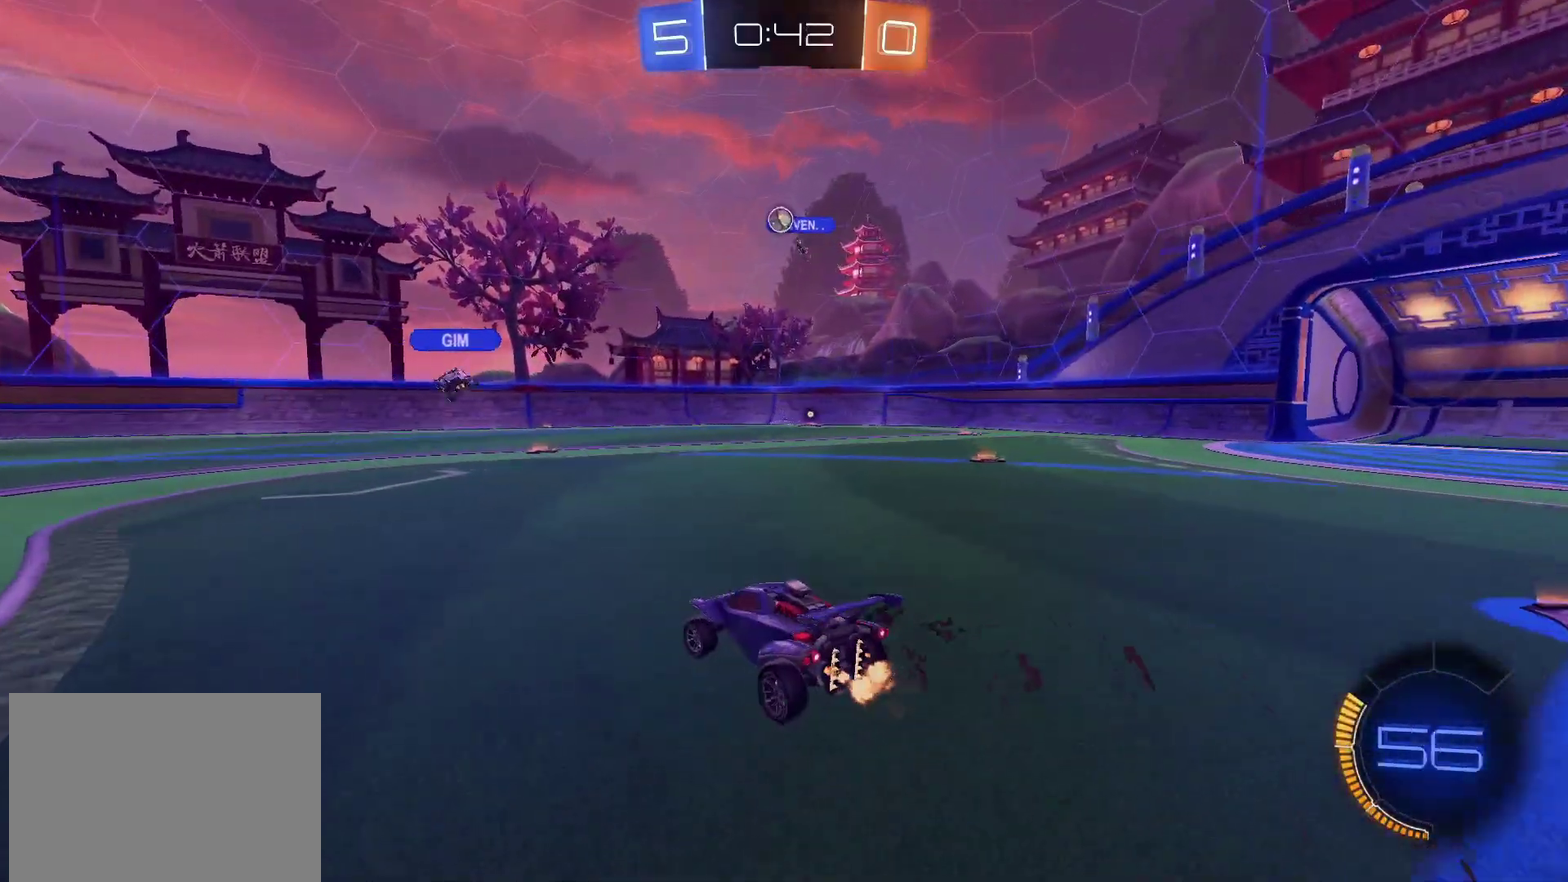
{"buttons": ["L2"], "left_stick": "left", "right_stick": "center", "events": [[33, "left_stick", "center"], [83, "L2", "down"], [100, "R2", "up"], [167, "left_stick", "left"], [217, "L2", "up"], [267, "R2", "down"], [450, "L2", "down"], [483, "R2", "up"]]}
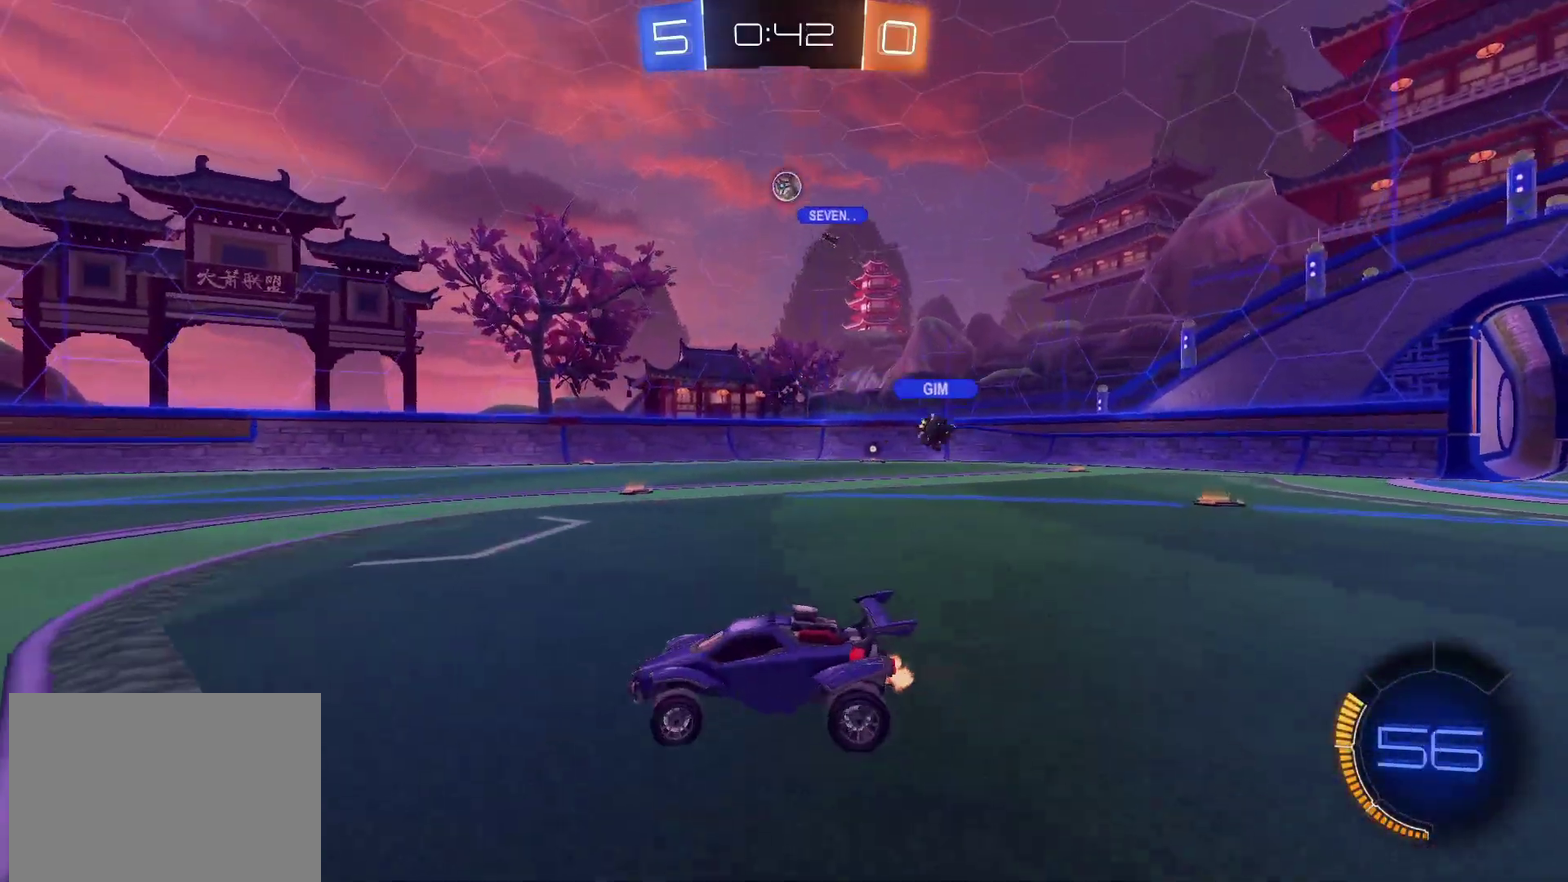
{"buttons": ["R2"], "left_stick": "left", "right_stick": "center", "events": [[83, "L2", "up"], [233, "R2", "down"]]}
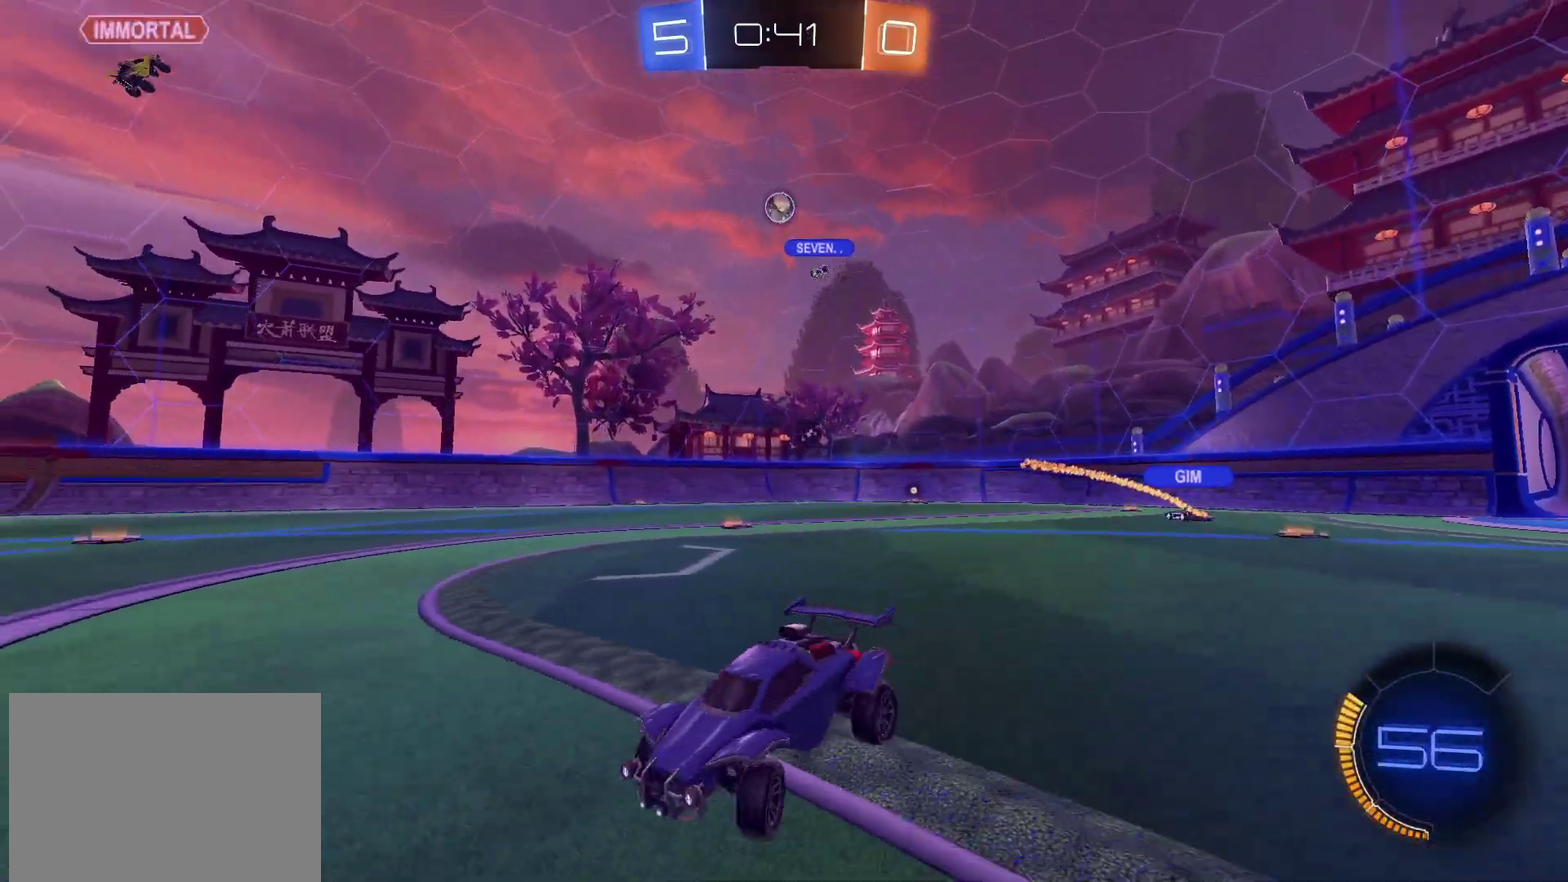
{"buttons": ["R2"], "left_stick": "left", "right_stick": "center", "events": [[83, "left_stick", "center"], [317, "left_stick", "left"]]}
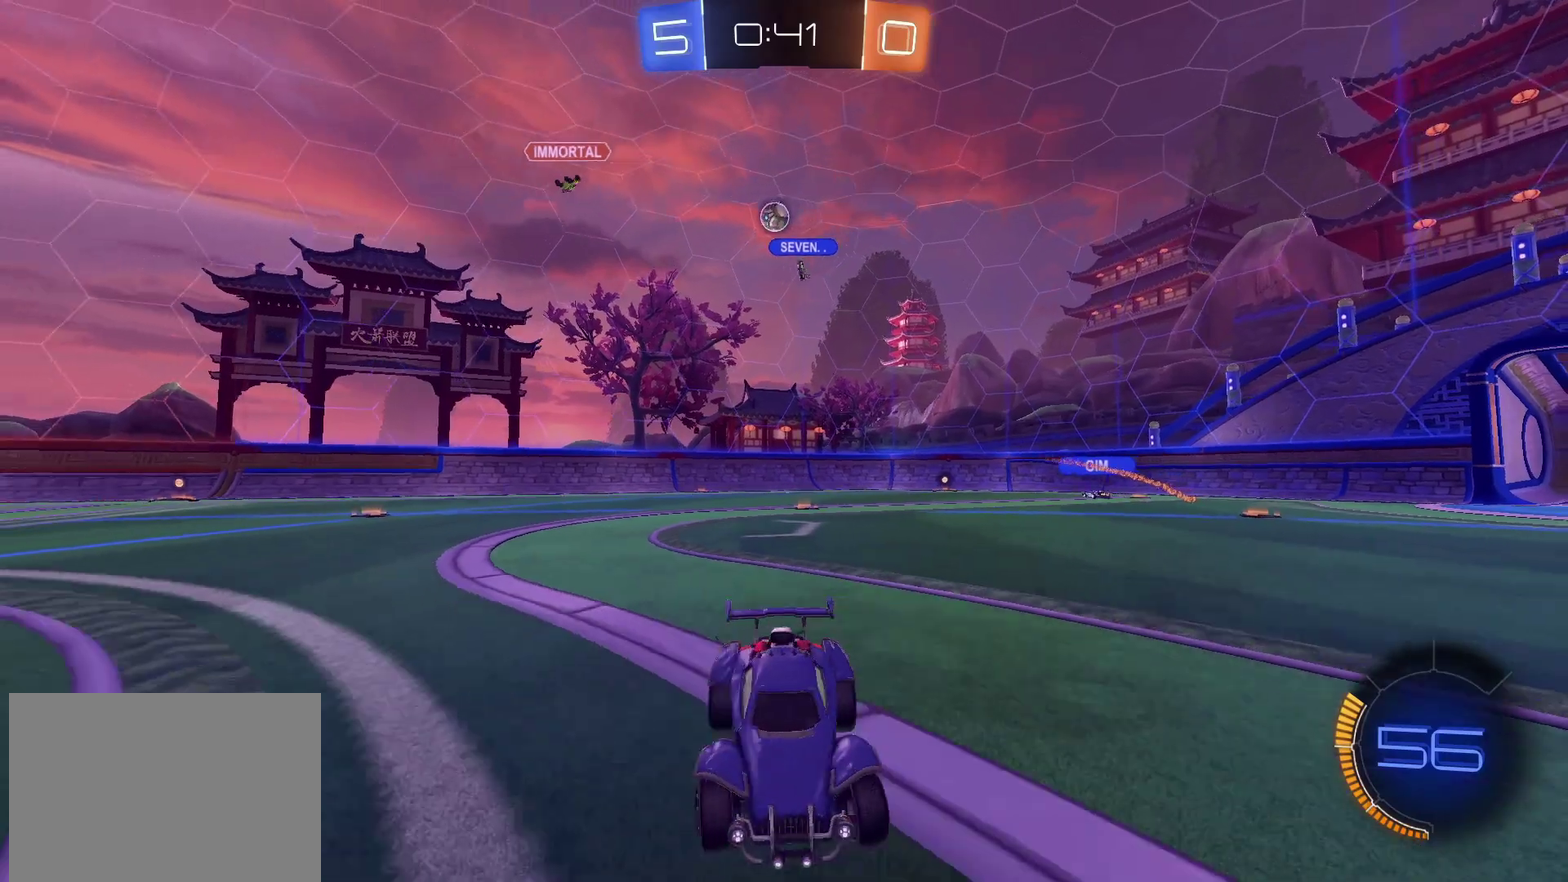
{"buttons": ["R2"], "left_stick": "left", "right_stick": "center", "events": []}
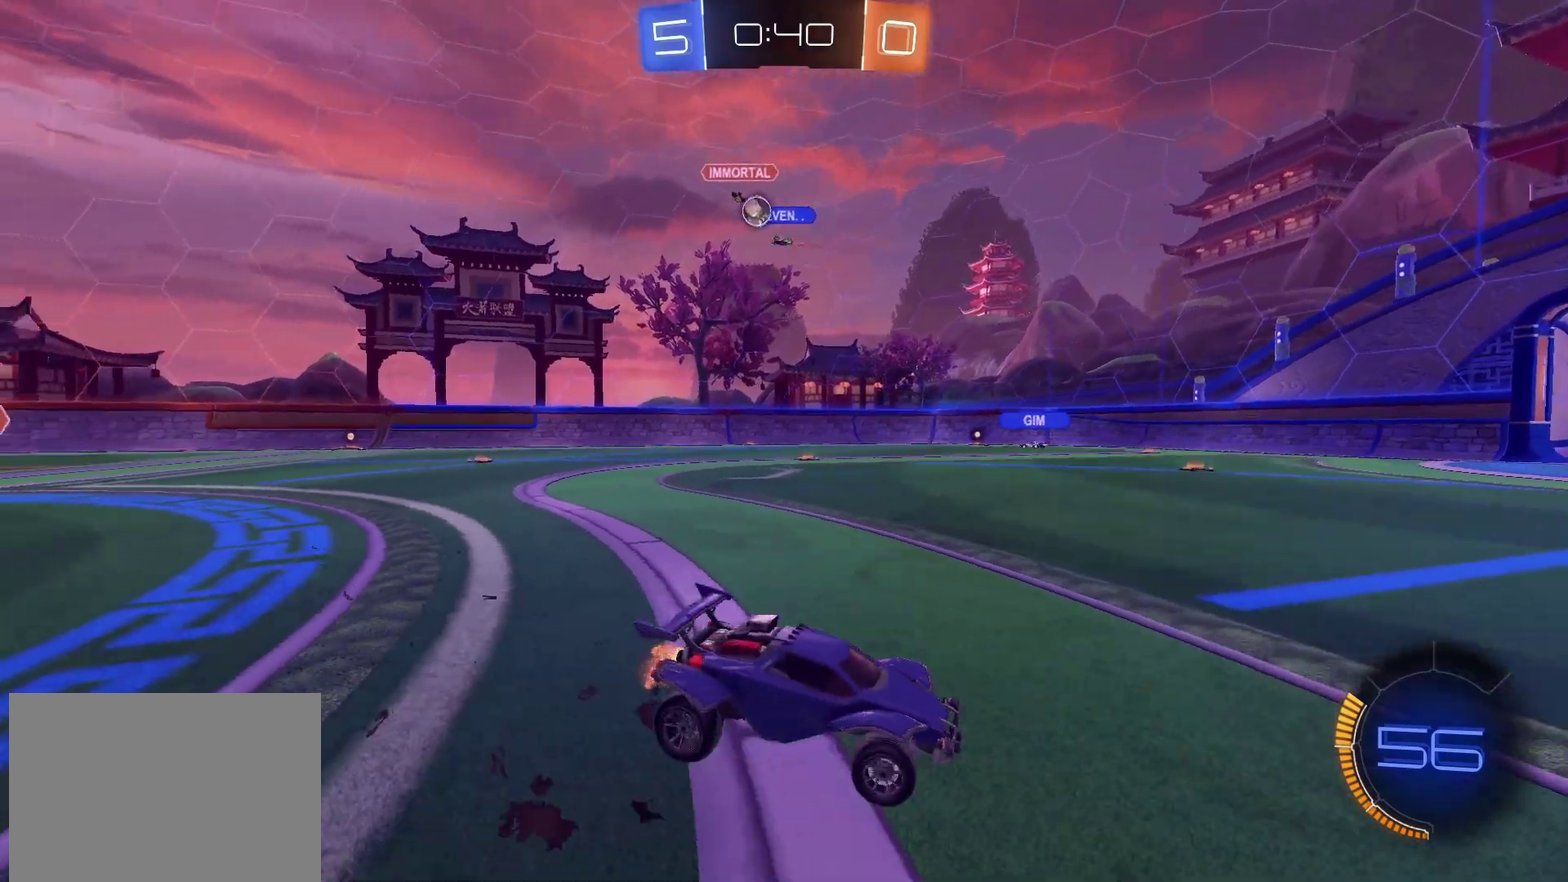
{"buttons": ["R2"], "left_stick": "right", "right_stick": "center", "events": [[167, "left_stick", "center"], [433, "left_stick", "right"]]}
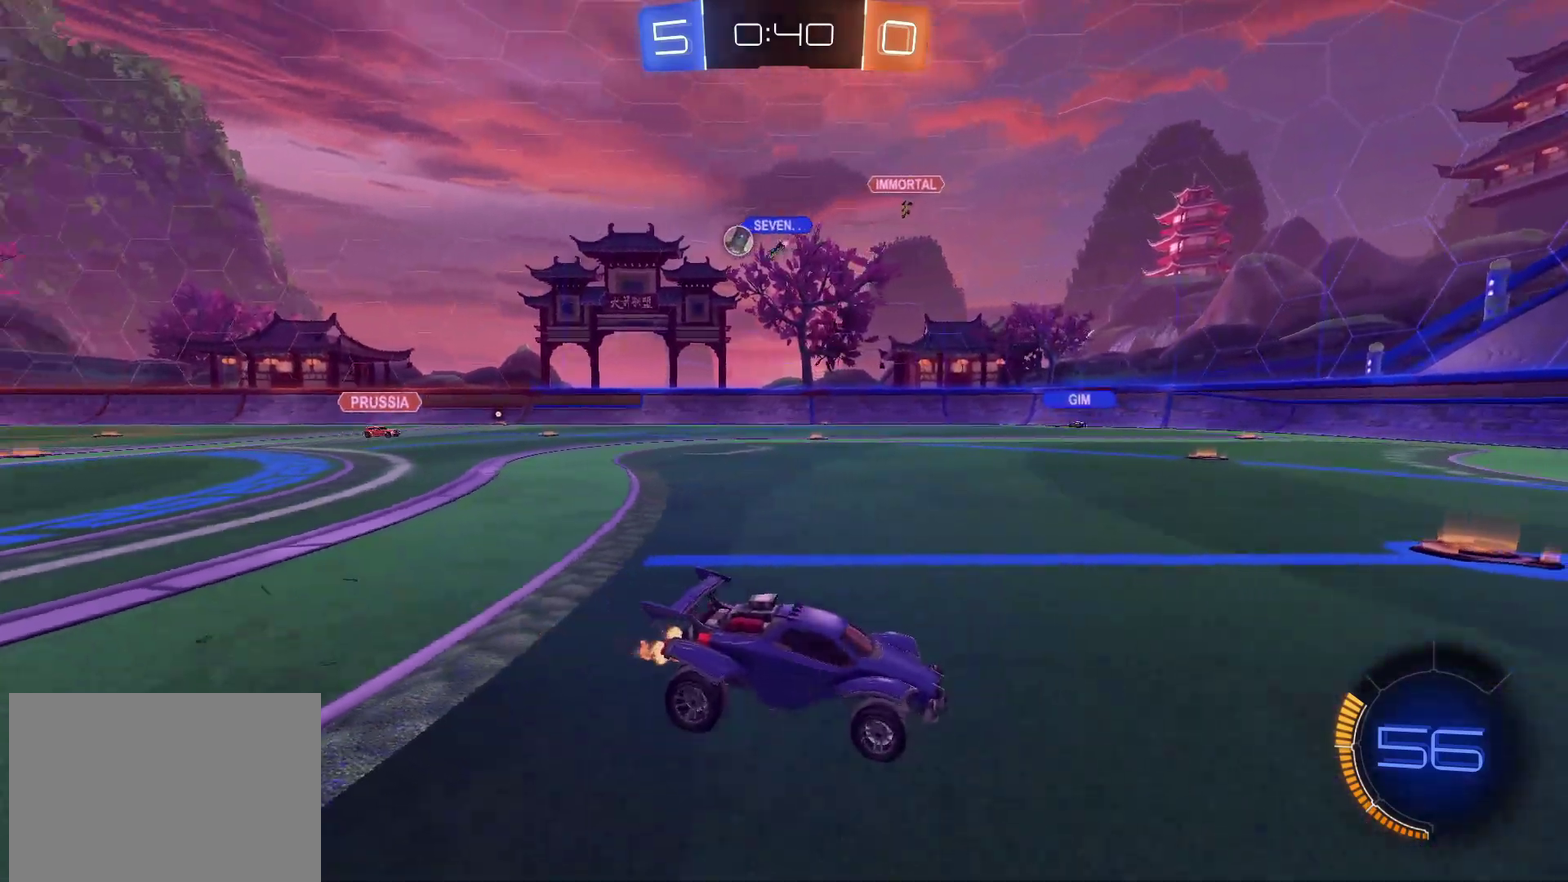
{"buttons": ["R2"], "left_stick": "right", "right_stick": "center", "events": []}
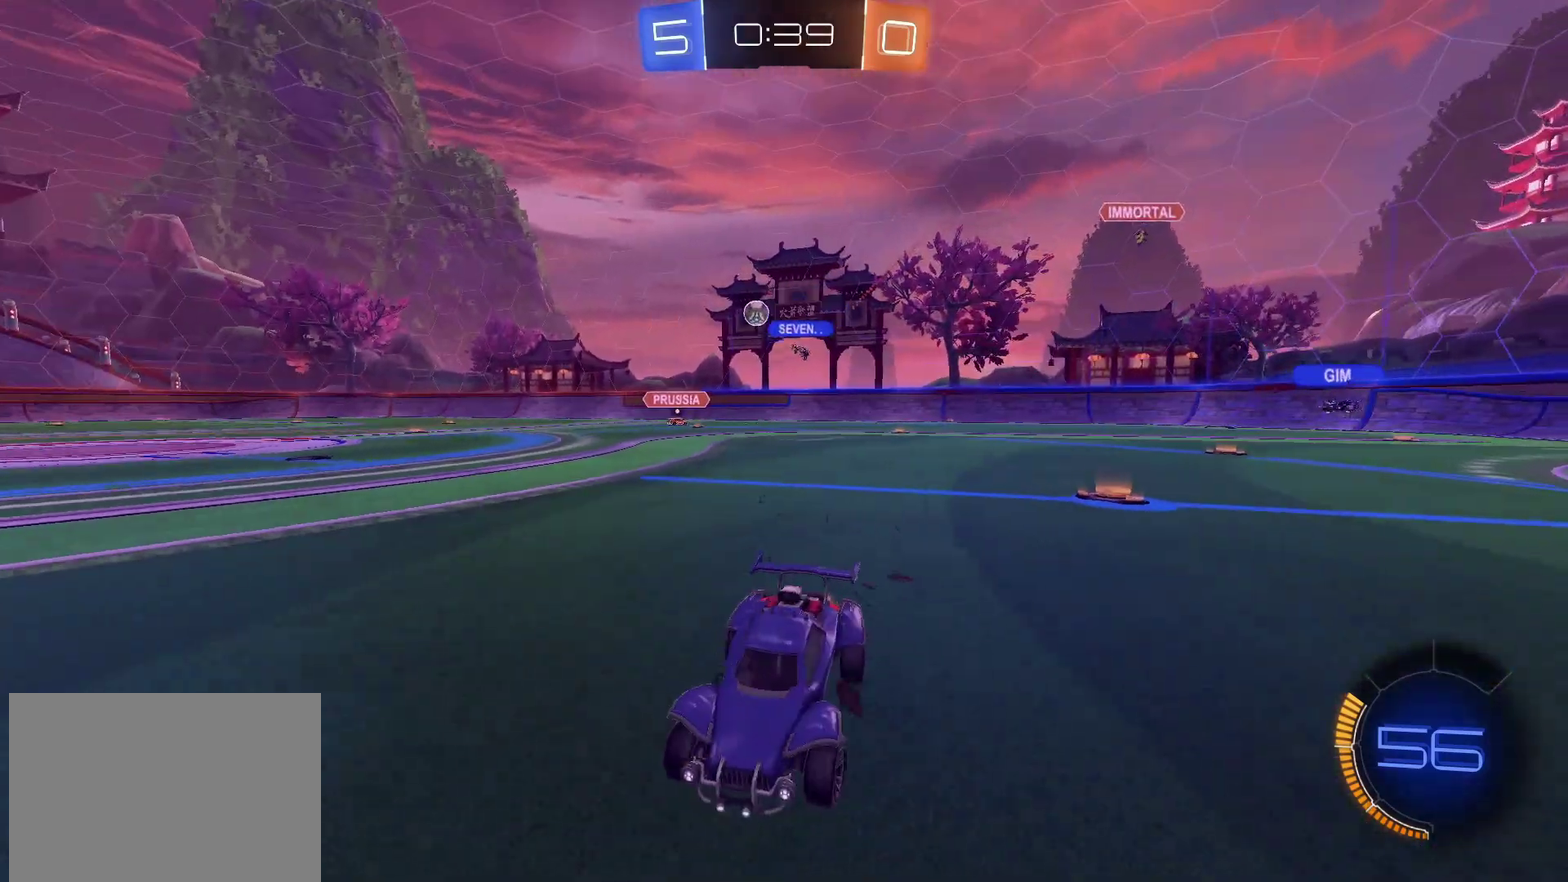
{"buttons": ["R2"], "left_stick": "right", "right_stick": "center", "events": []}
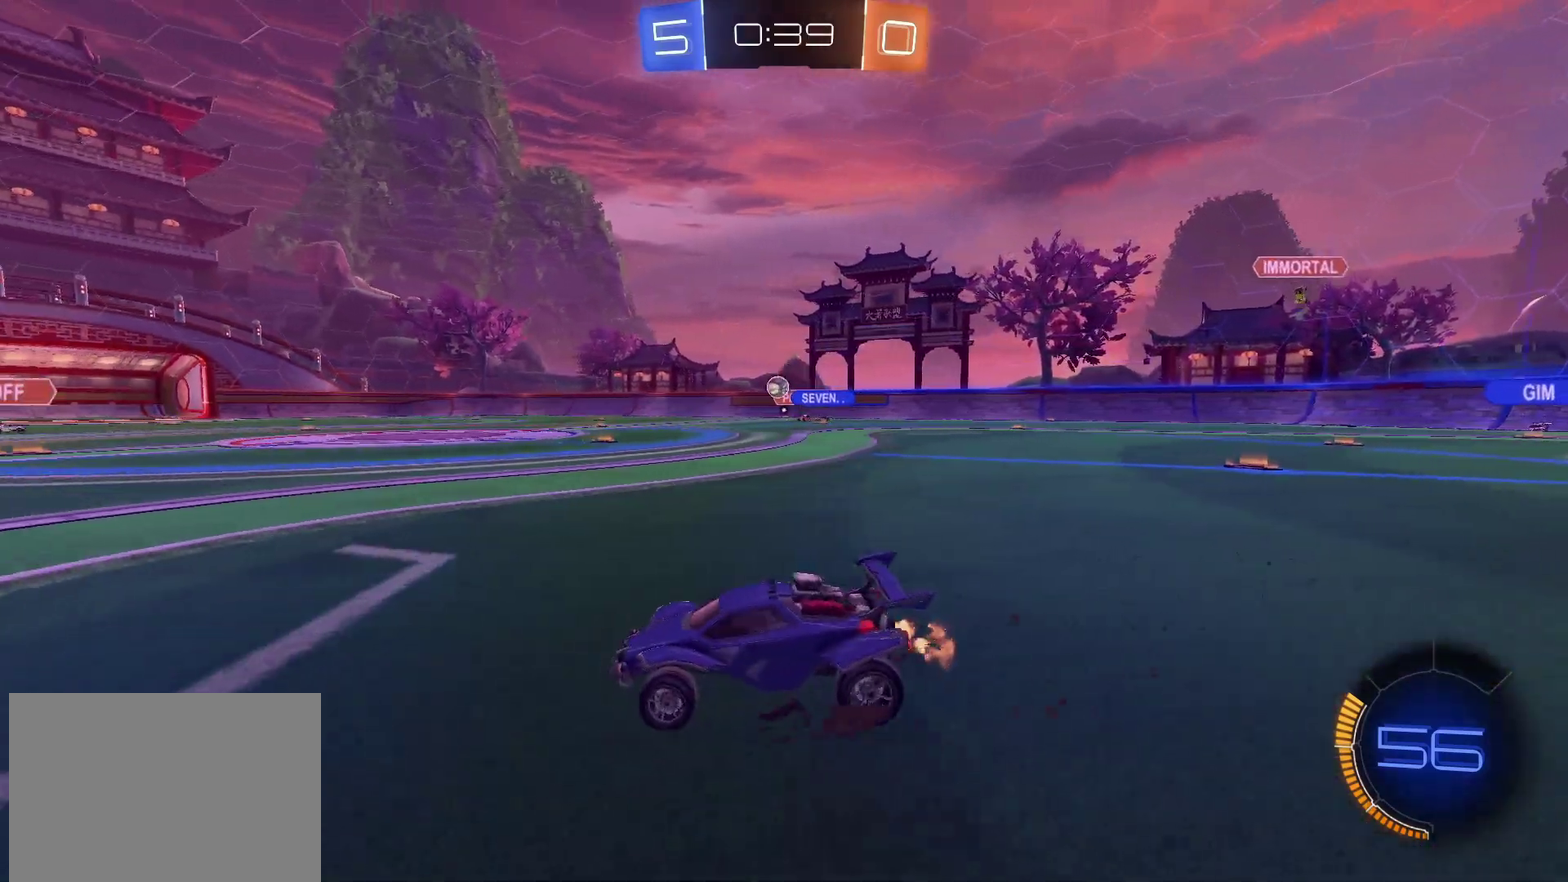
{"buttons": ["R2"], "left_stick": "center", "right_stick": "center", "events": [[217, "left_stick", "up-right"], [267, "left_stick", "center"]]}
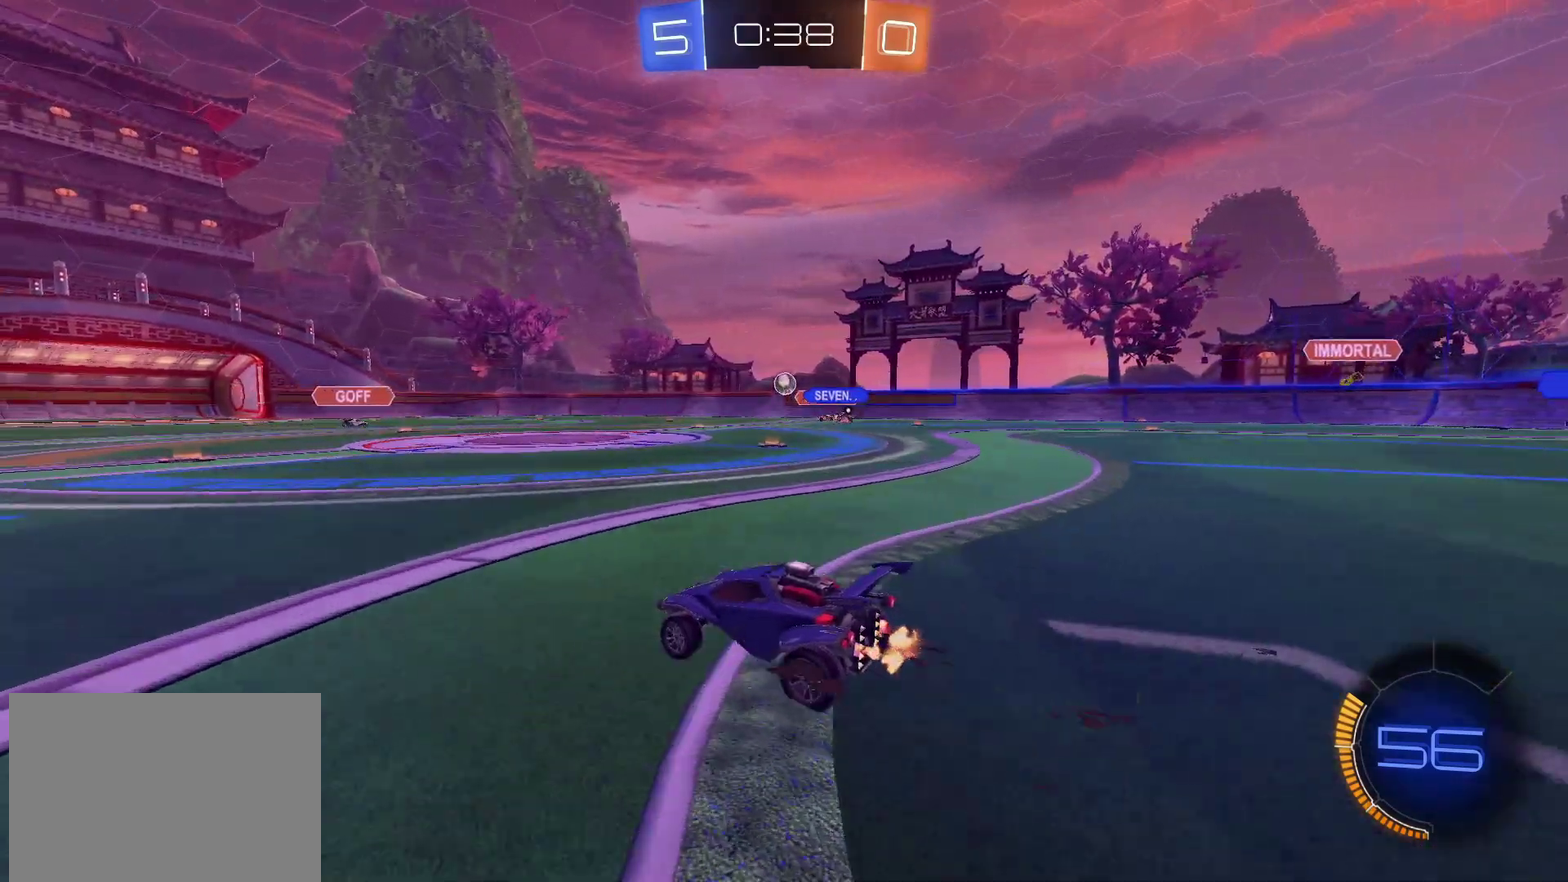
{"buttons": ["R2"], "left_stick": "center", "right_stick": "center", "events": []}
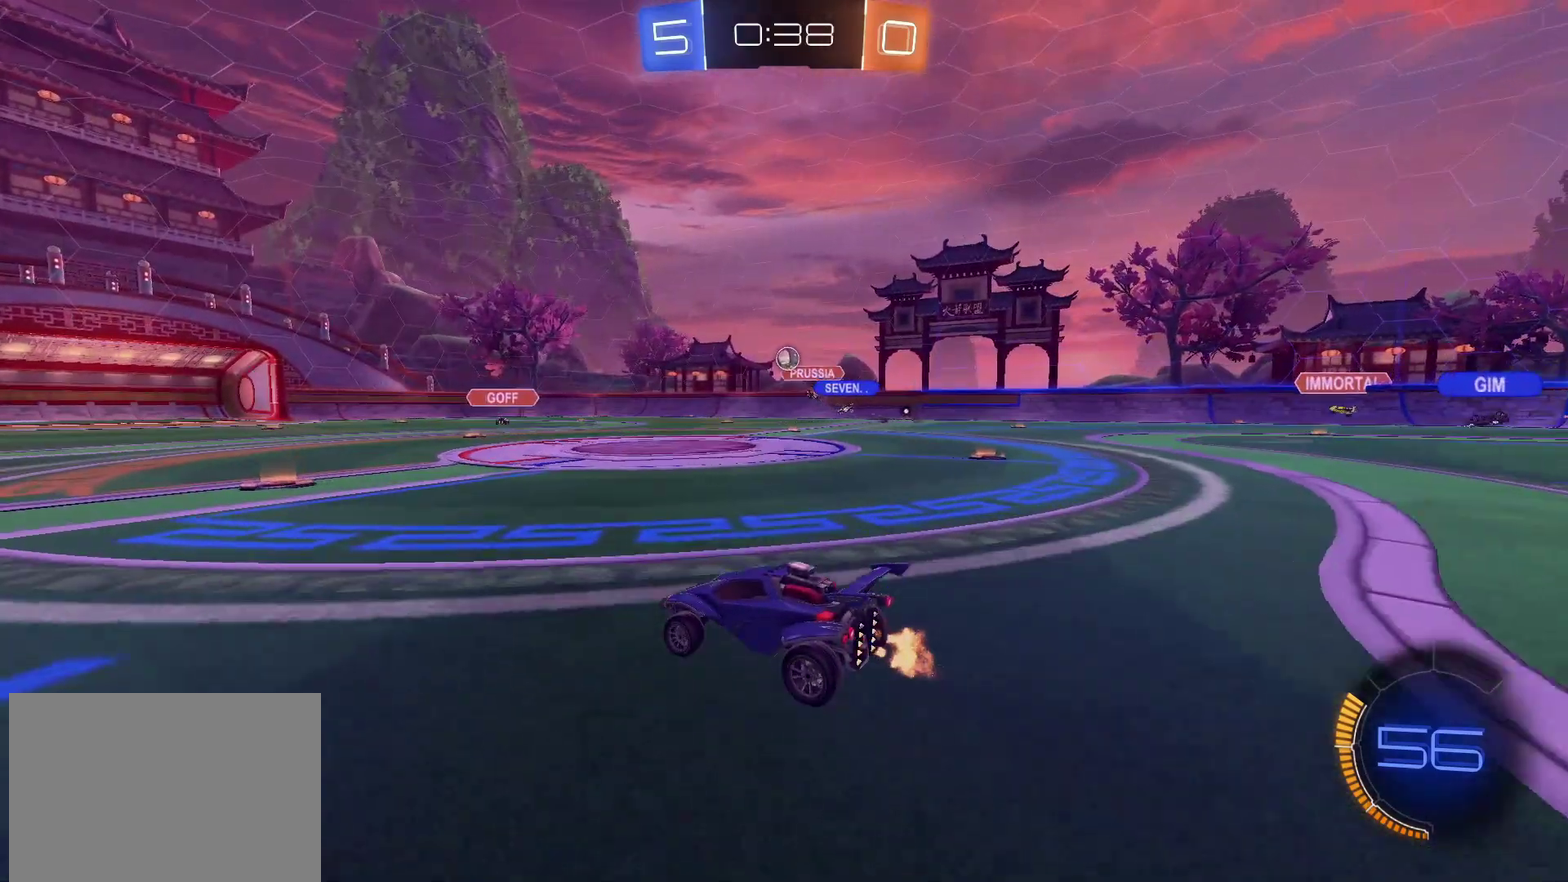
{"buttons": ["CIRCLE", "R2"], "left_stick": "center", "right_stick": "center", "events": [[417, "CIRCLE", "down"]]}
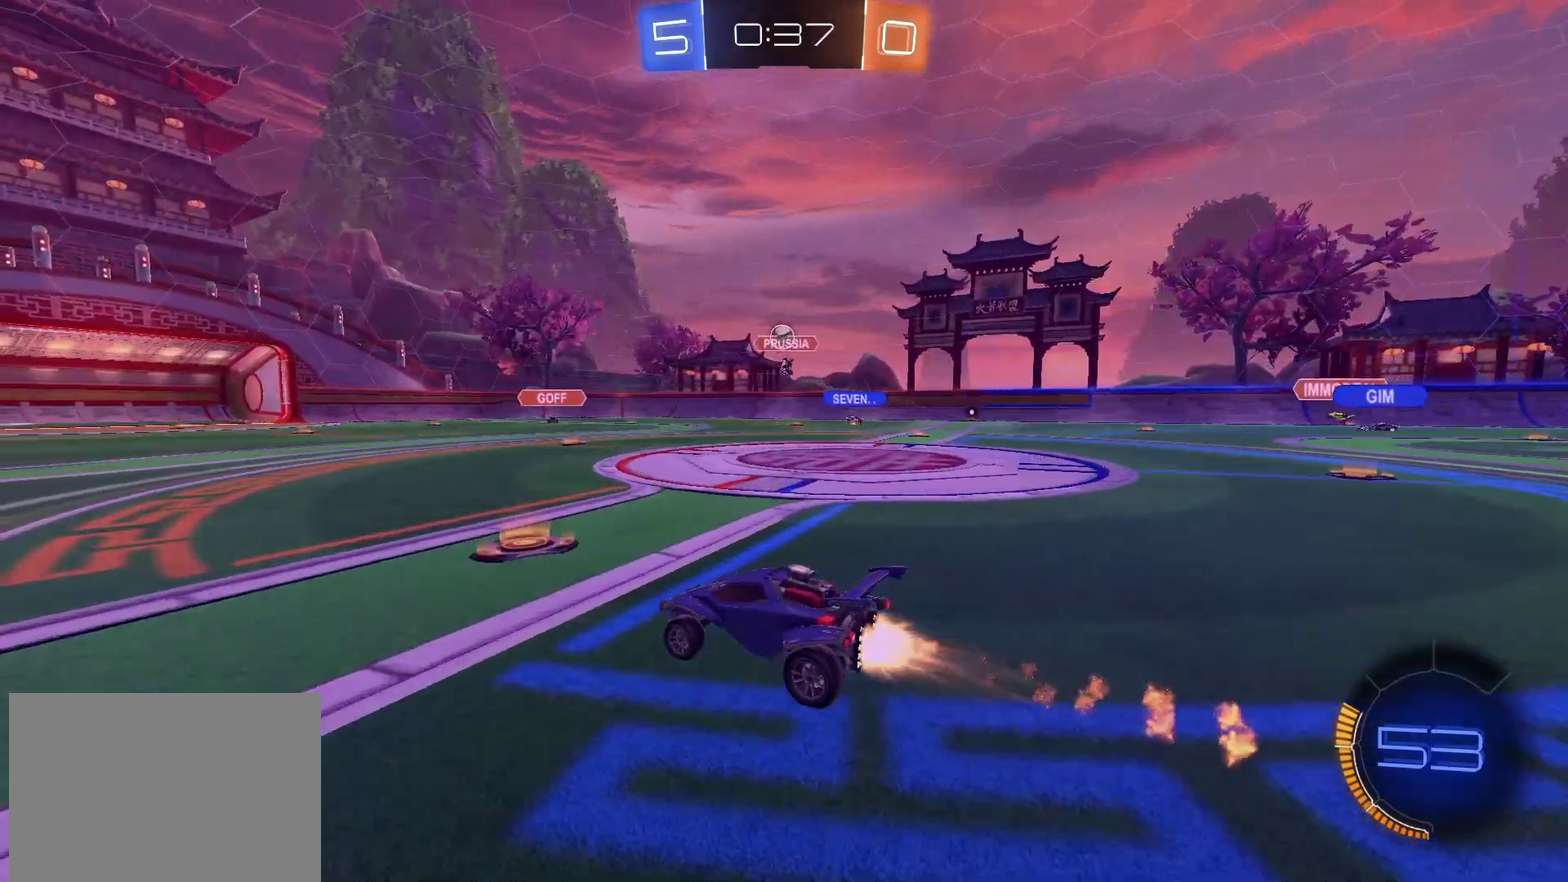
{"buttons": ["R2"], "left_stick": "right", "right_stick": "center", "events": [[33, "left_stick", "right"], [50, "CIRCLE", "up"], [167, "left_stick", "center"], [283, "left_stick", "right"]]}